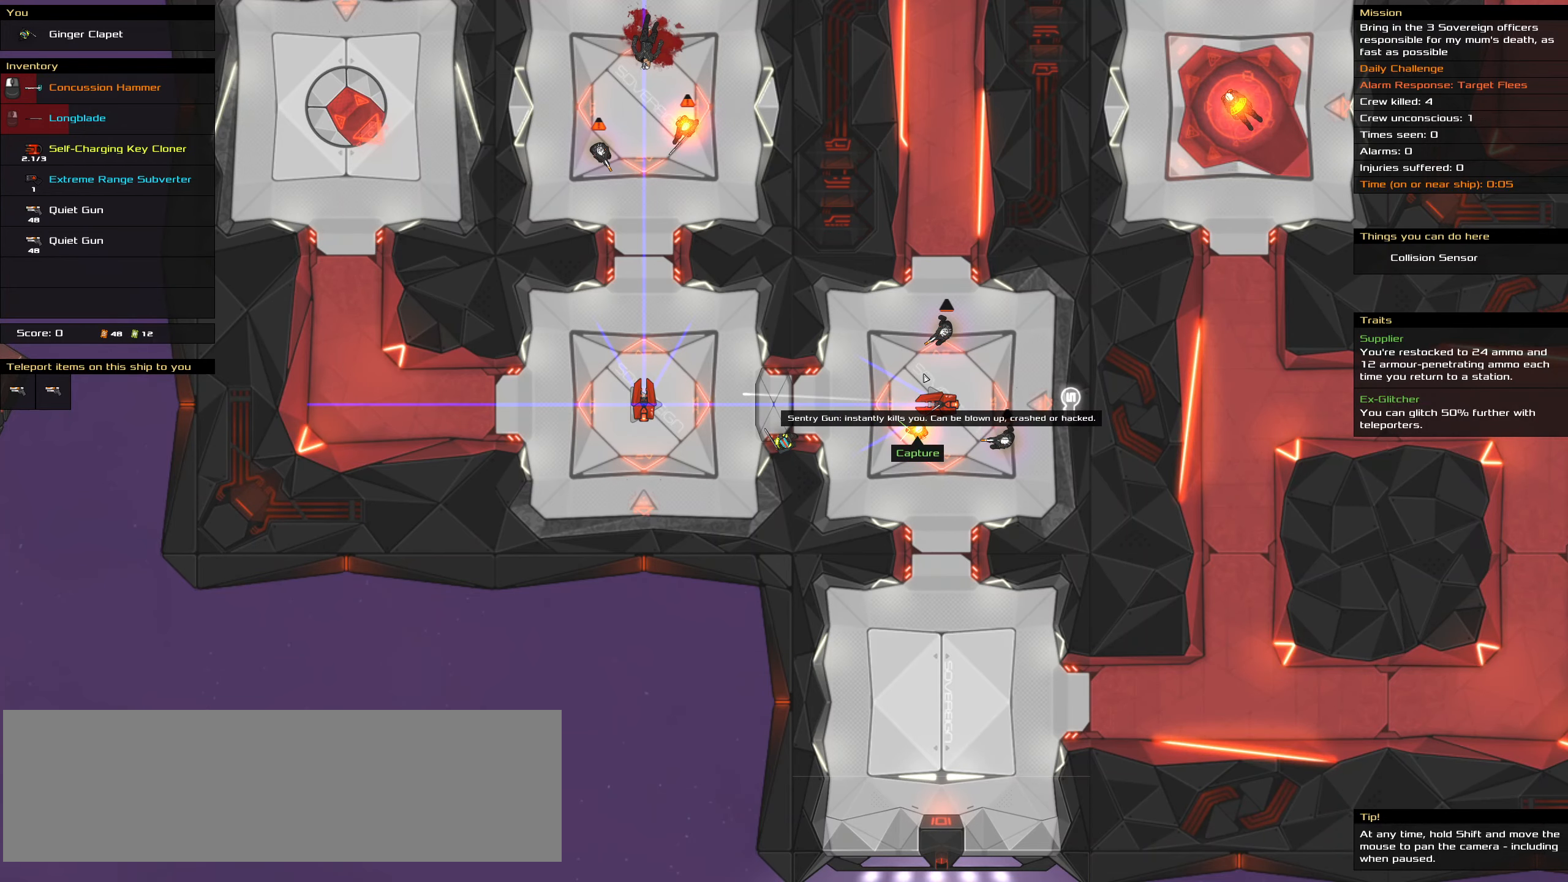
Gameplay with keyboard and mouse; each line is a JSON object with the keys and mouse buttons held at the frame after it. "events" lists presses ("down") and releases ("up") of ".", "/", "0", "1", "2", "3", "4", "5", "6", "7", "8", "9", "a", "alt_l", "alt_r", "b", "backslash", "backspace", "c", "caps_lock", "comma", "ctrl_l", "ctrl_r", "d", "down", "e", "equals", "f", "g", "h", "i", "j", "k", "l", "lbracket", "left", "m", "minus", "n", "o", "p", "q", "quote", "r", "rbracket", "return", "right", "s", "semicolon", "shift_l", "shift_r", "space", "super", "t", "tab", "tilde", "u", "up", "v", "w", "x", "y", "z", "mouse_left", "mouse_wheel" and "mouse_right" between this image and that frame as [ms after this image, input, new state], when the widget could be followed in between. "mouse_left", "mouse_wheel", "mouse_right" = the "left", "wheel", "right" buttons of the "mouse" list. No other keys are recorded. "wheel" means that the mouse wheel is clicked or scrolled. Not read: mouse_move.
{"keys": ["ctrl_l"], "mouse": [], "events": []}
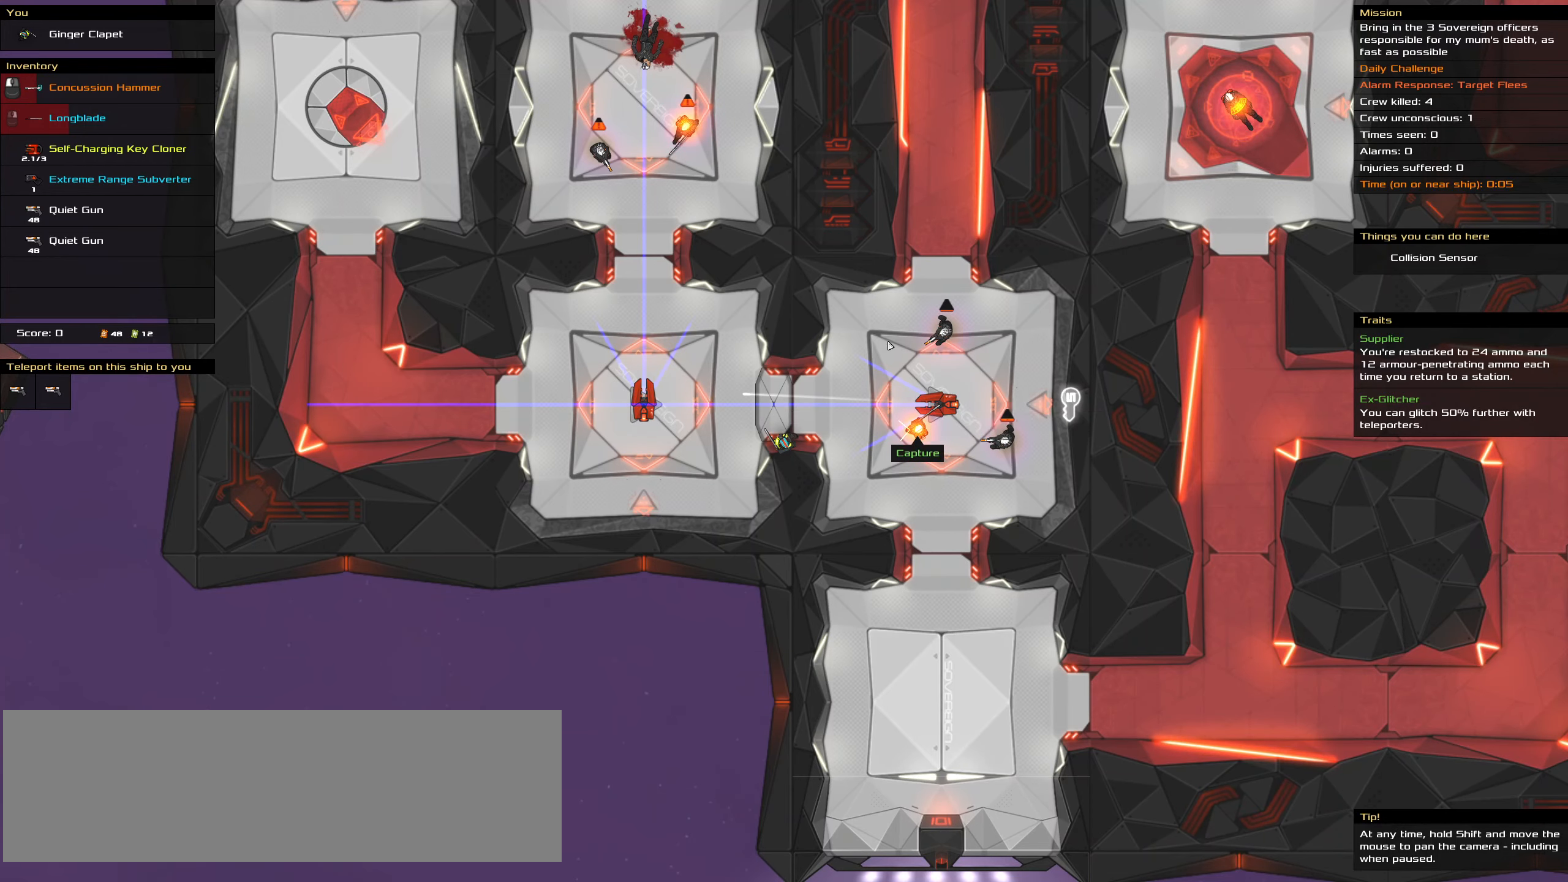
{"keys": ["ctrl_l"], "mouse": [], "events": [[116, "d", "down"], [200, "space", "down"], [250, "d", "up"], [300, "space", "up"]]}
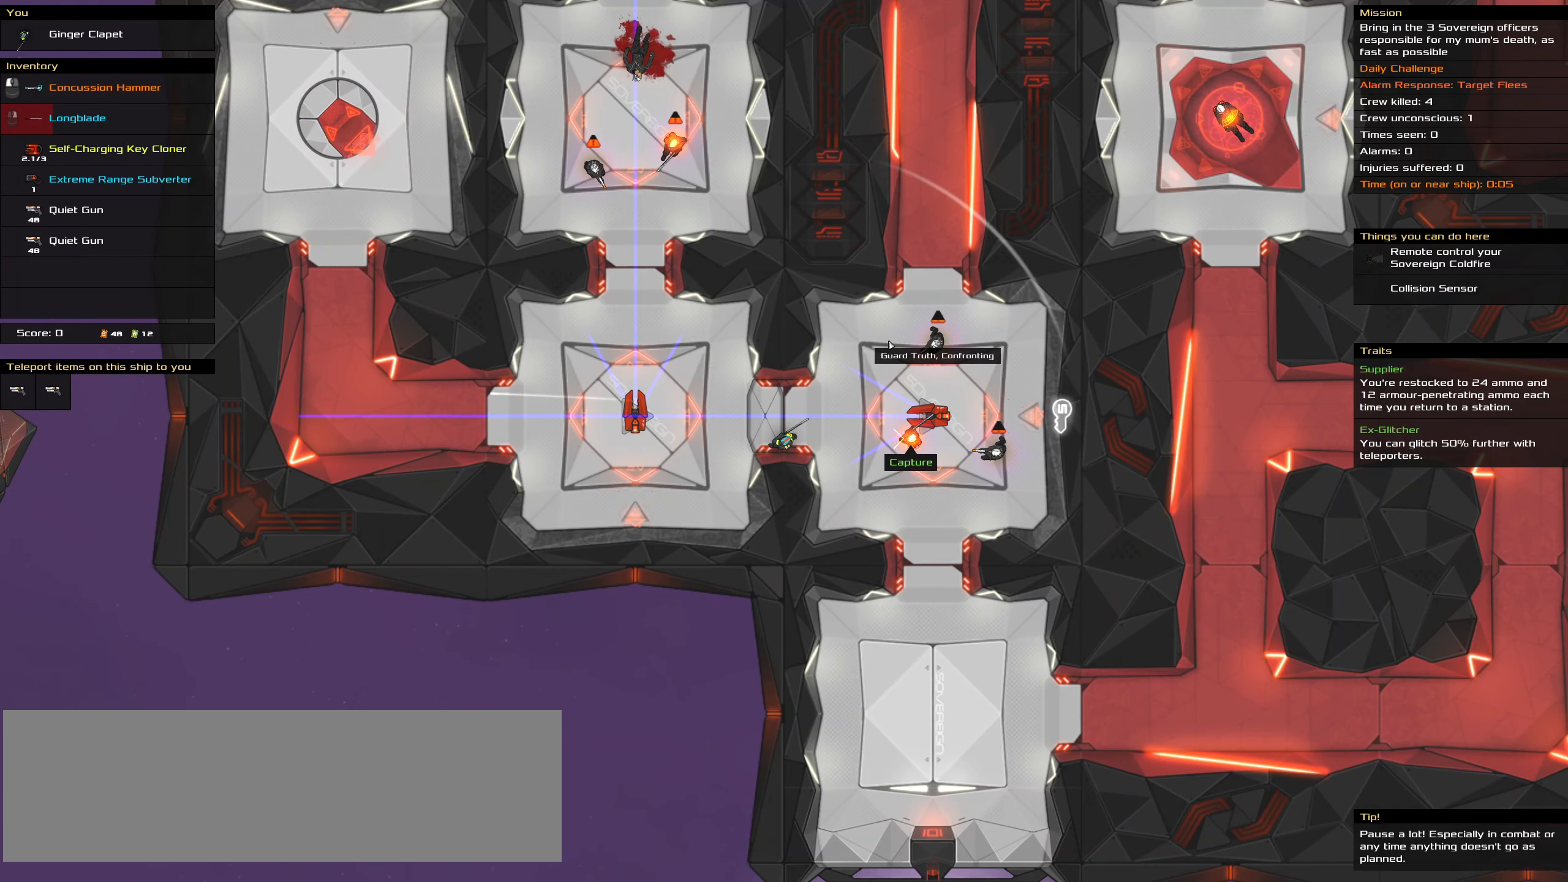
{"keys": [], "mouse": [], "events": [[316, "ctrl_l", "up"]]}
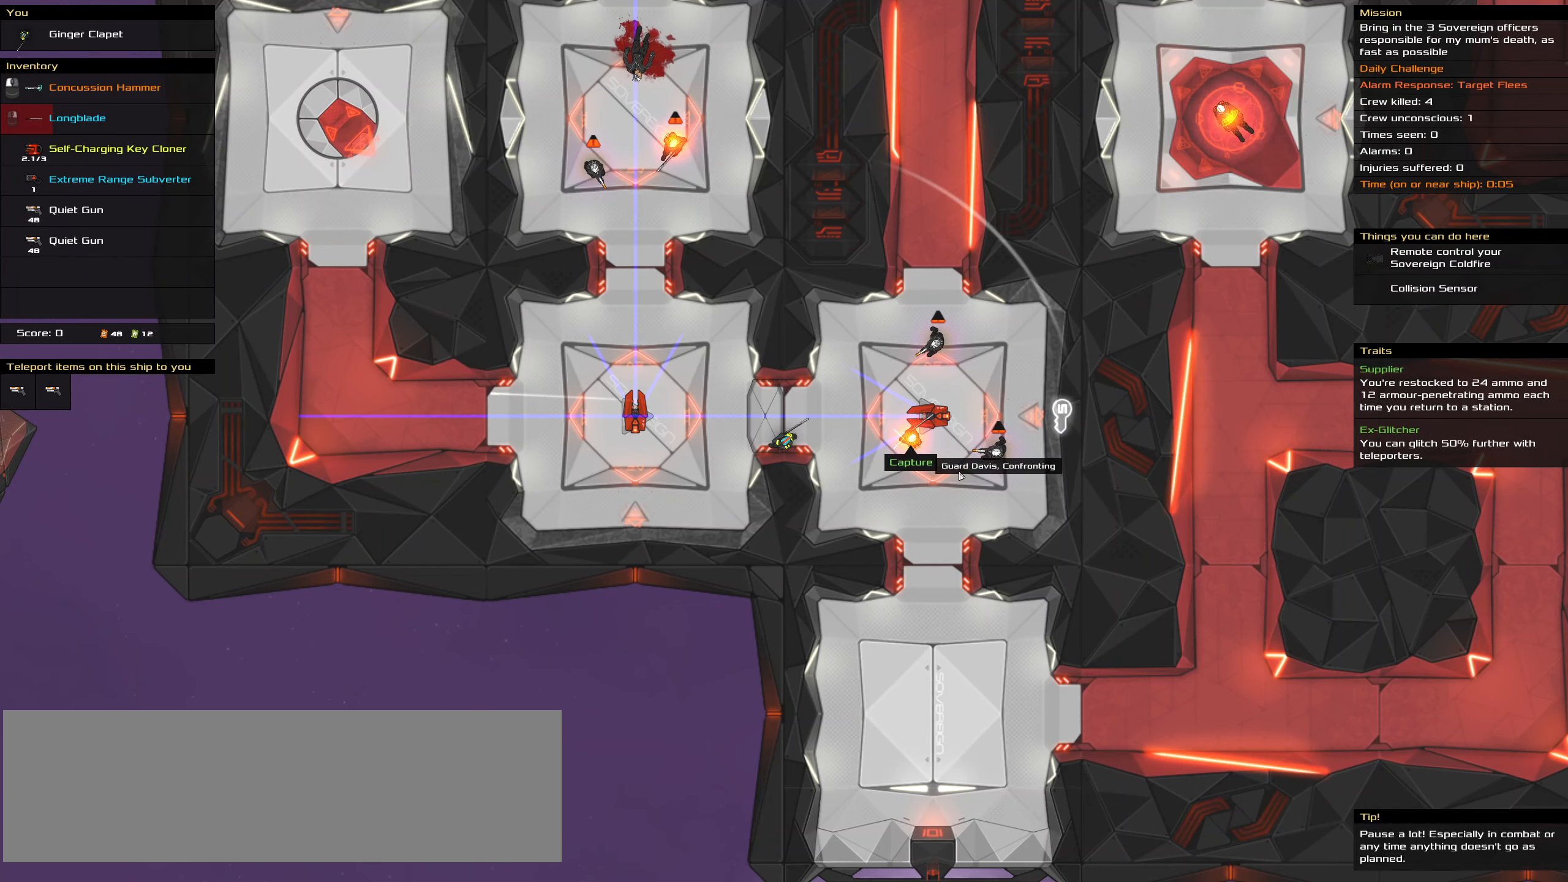
{"keys": ["ctrl_l"], "mouse": [], "events": [[100, "ctrl_l", "down"]]}
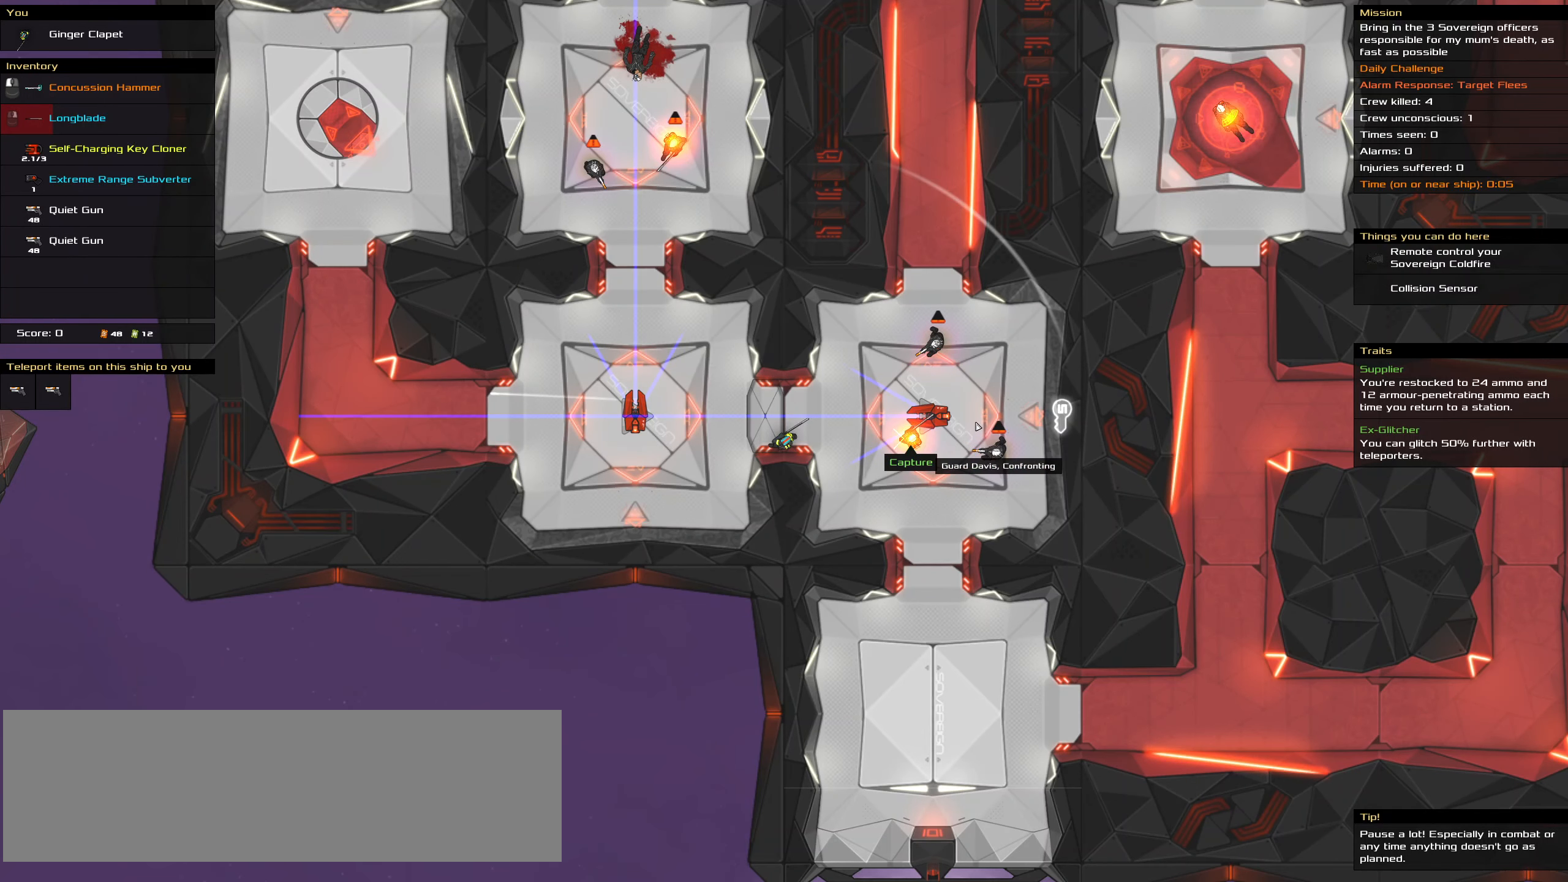
{"keys": ["ctrl_l"], "mouse": ["left"], "events": [[300, "mouse_left", "down"]]}
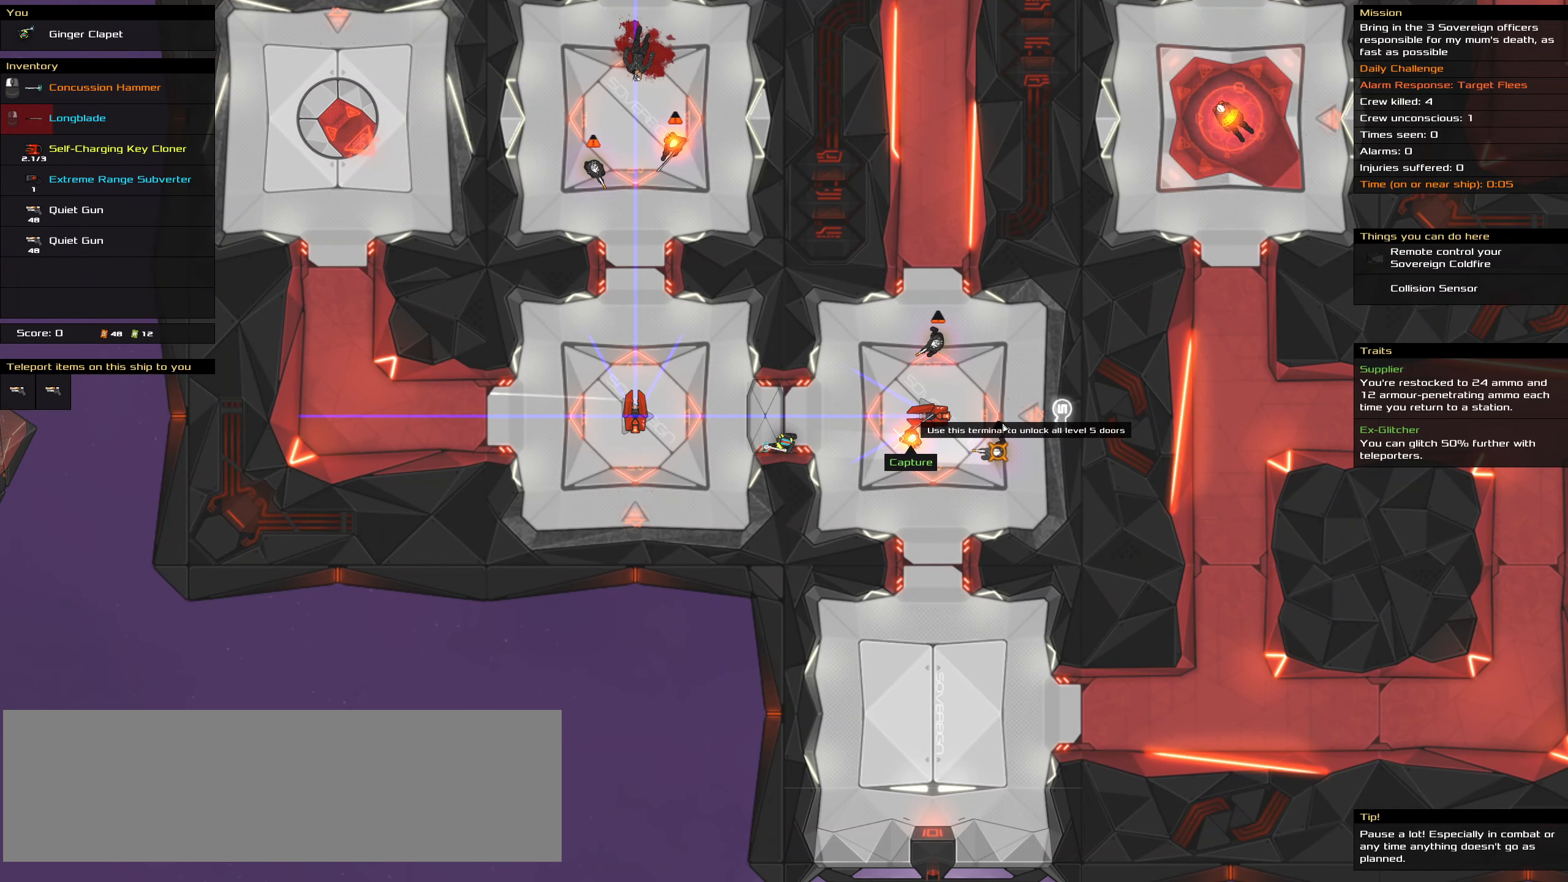
{"keys": ["ctrl_l"], "mouse": ["left"], "events": []}
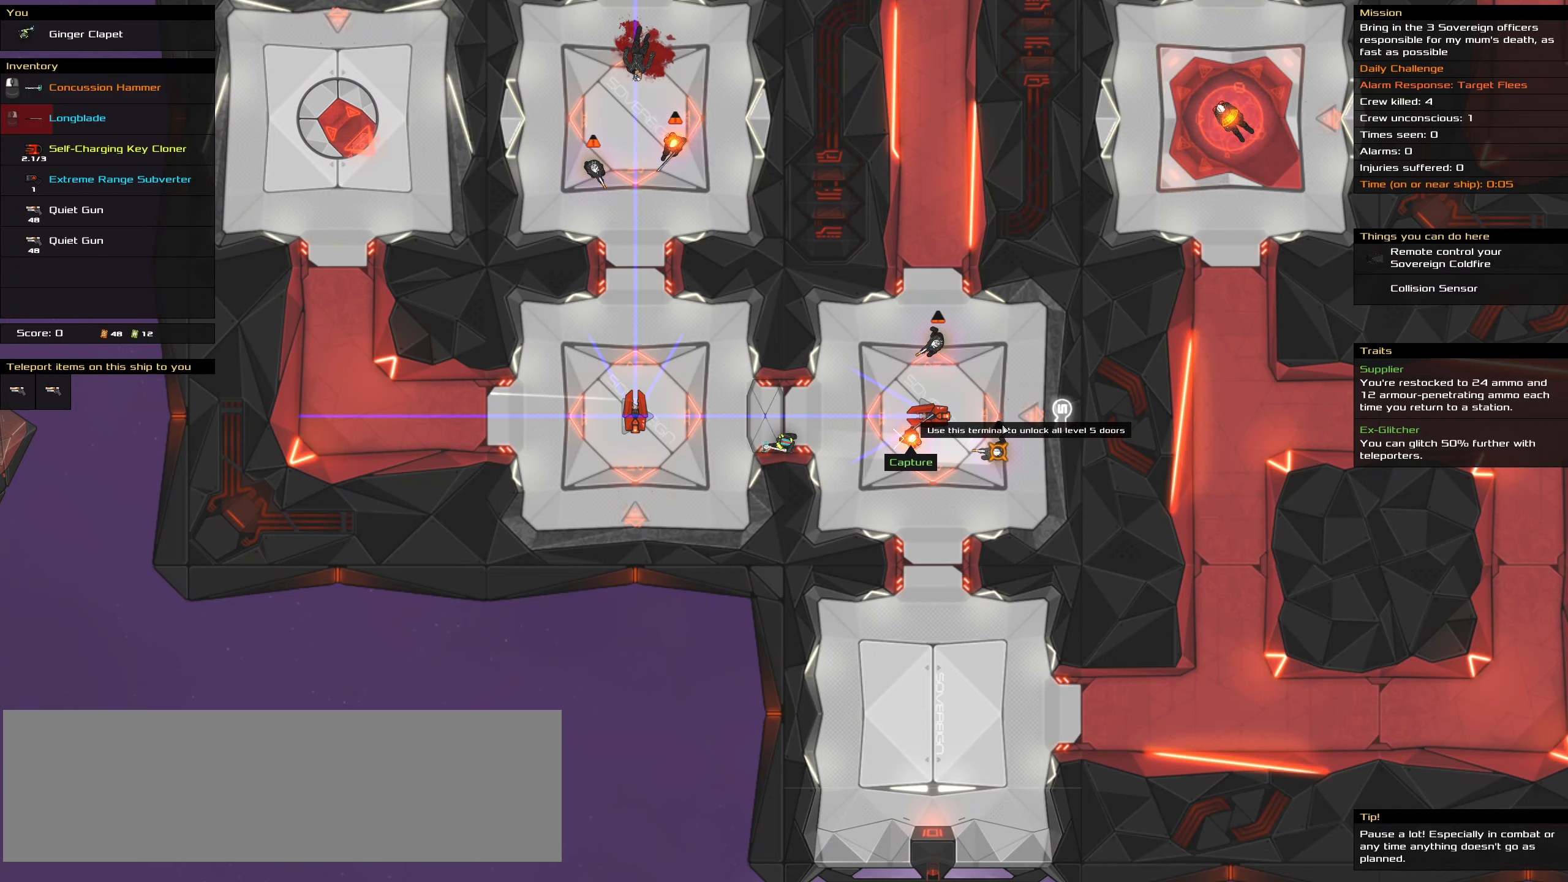
{"keys": ["ctrl_l"], "mouse": ["left"], "events": []}
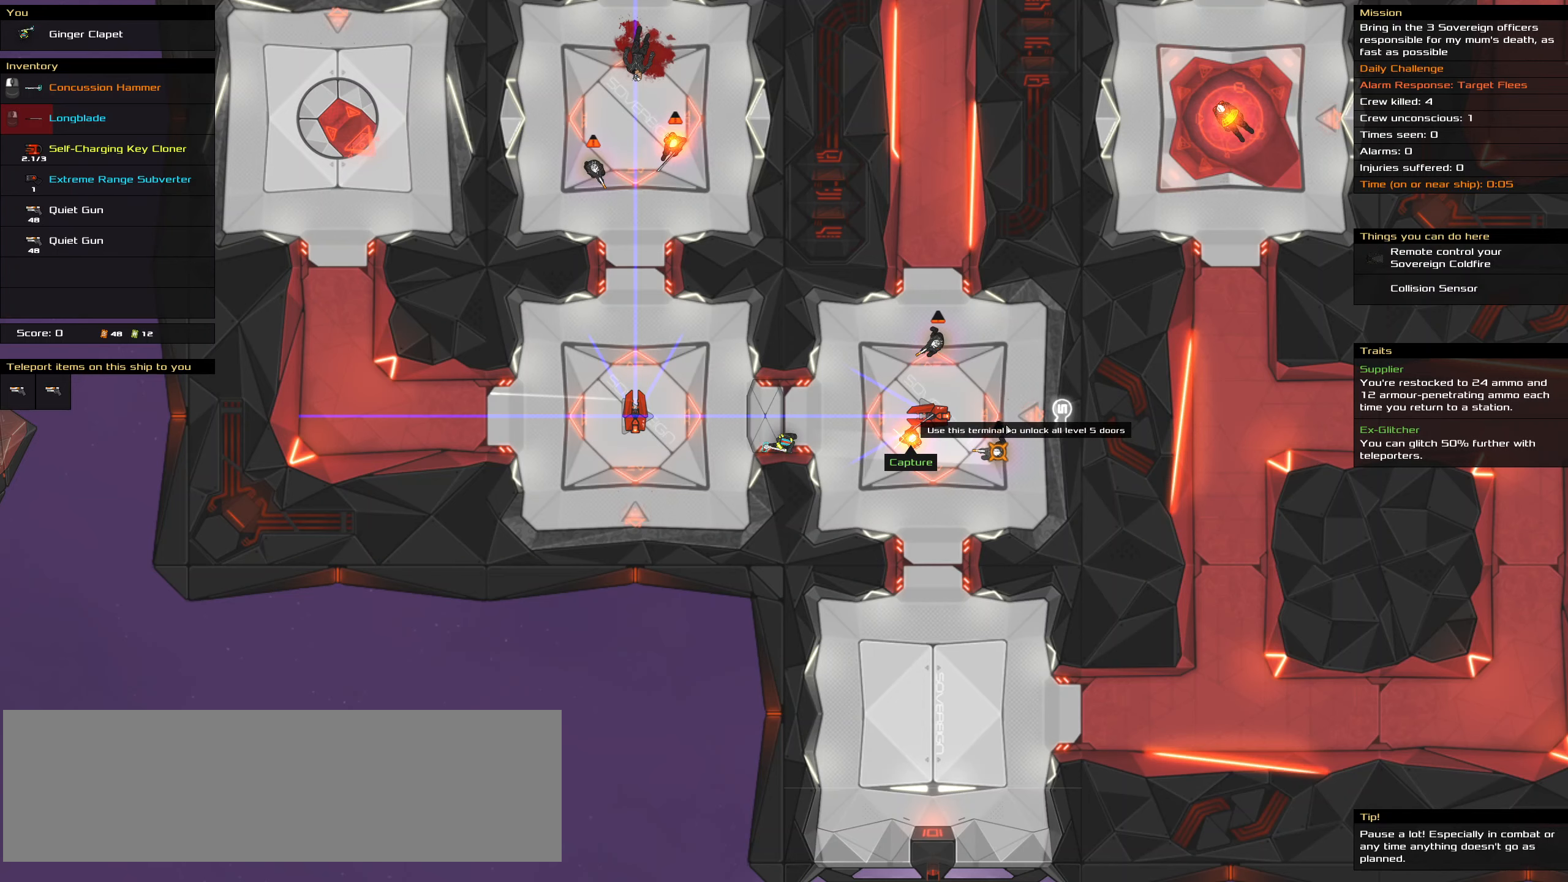
{"keys": ["ctrl_l"], "mouse": ["left"], "events": []}
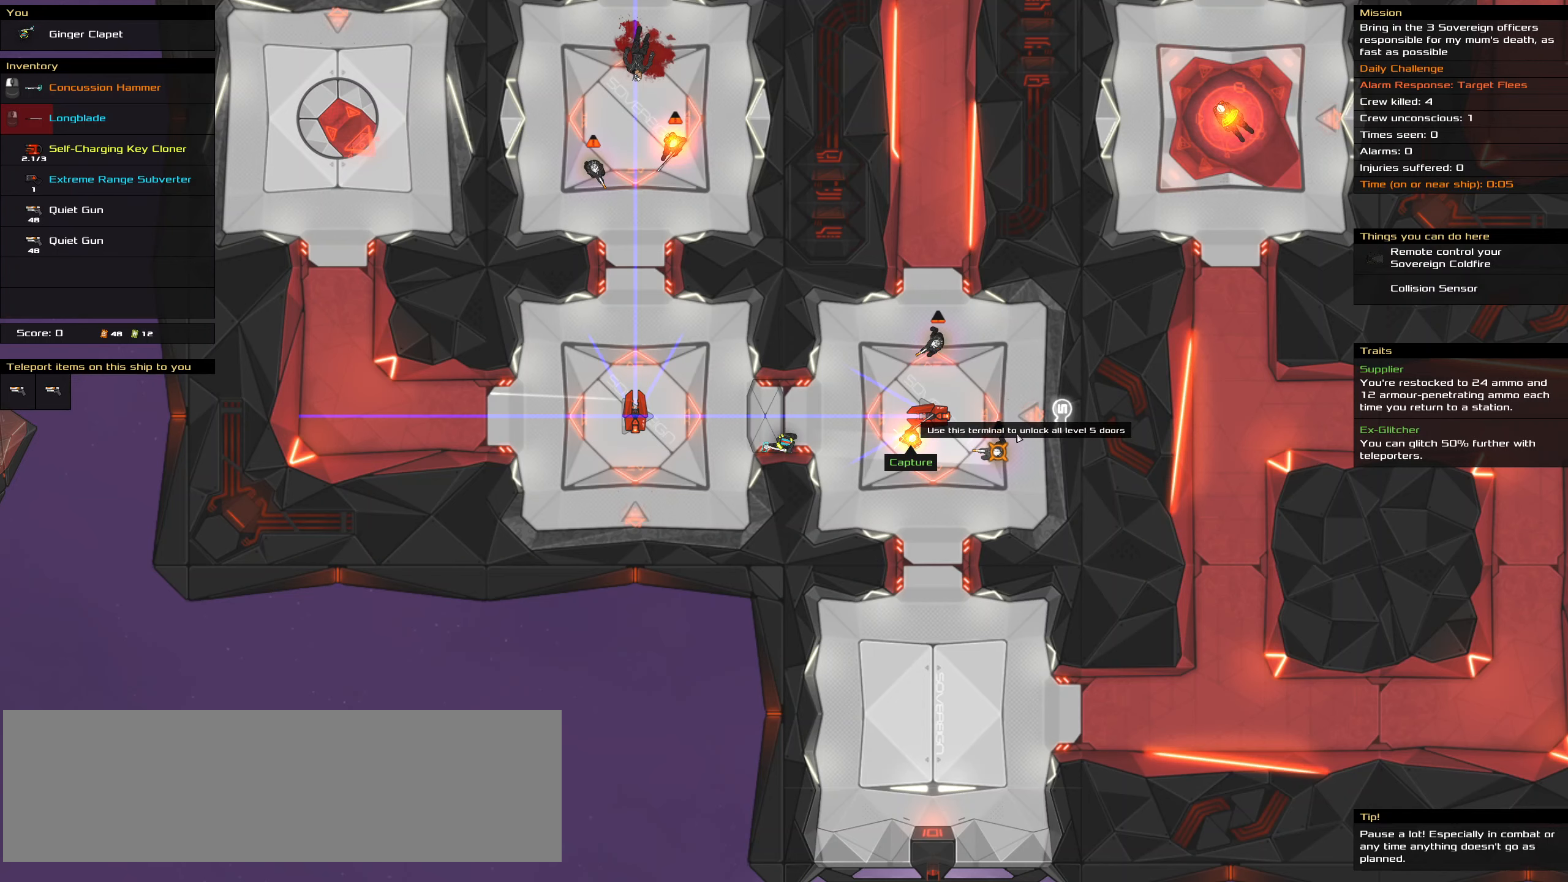
{"keys": ["ctrl_l"], "mouse": ["left"], "events": []}
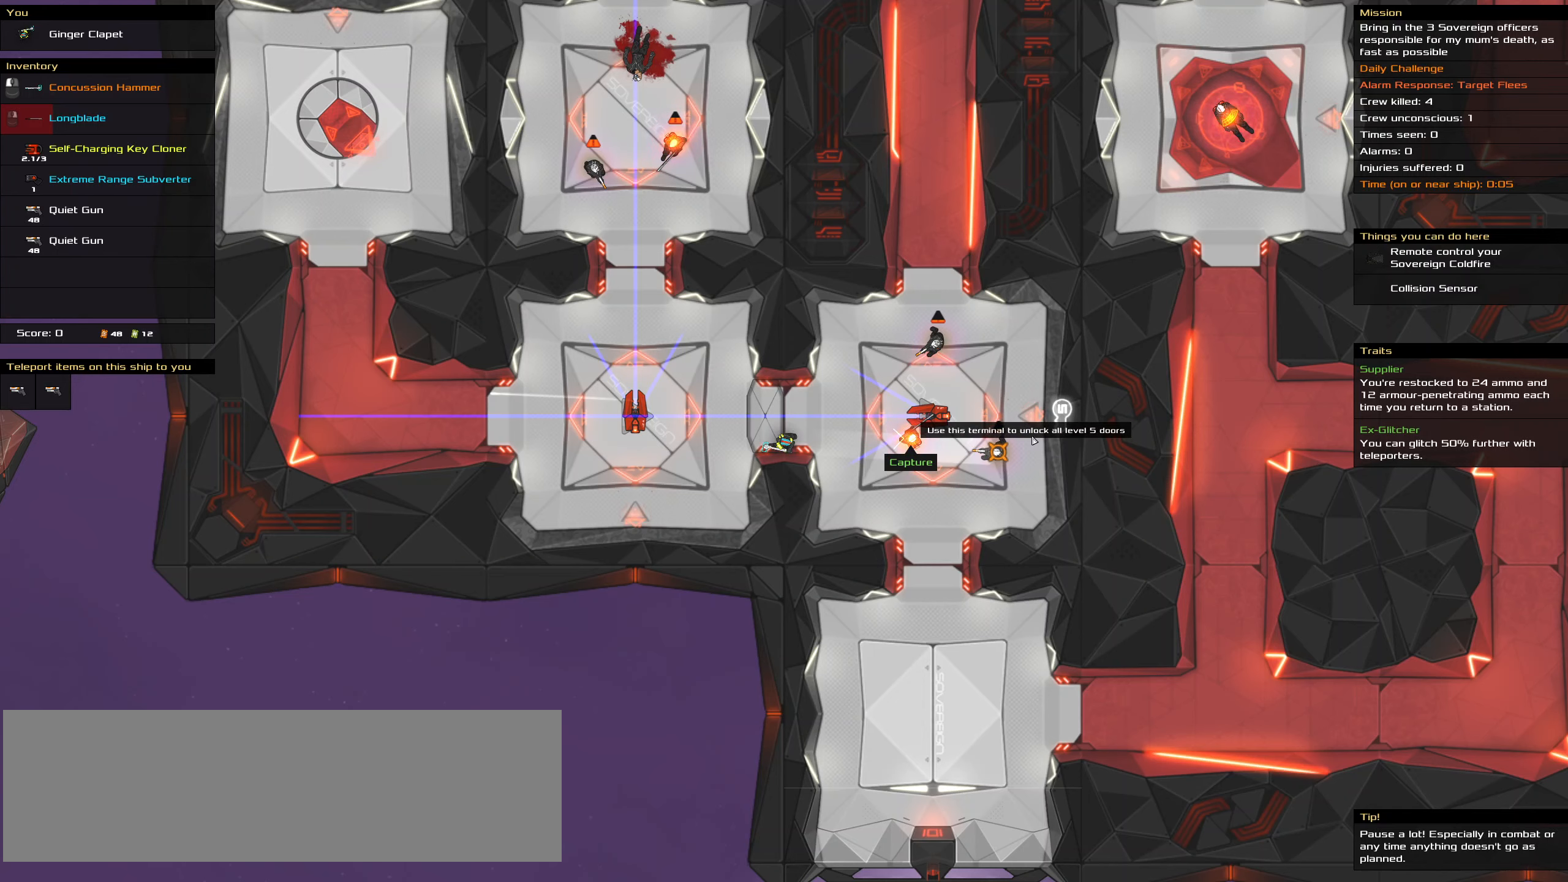
{"keys": ["ctrl_l"], "mouse": ["left"], "events": []}
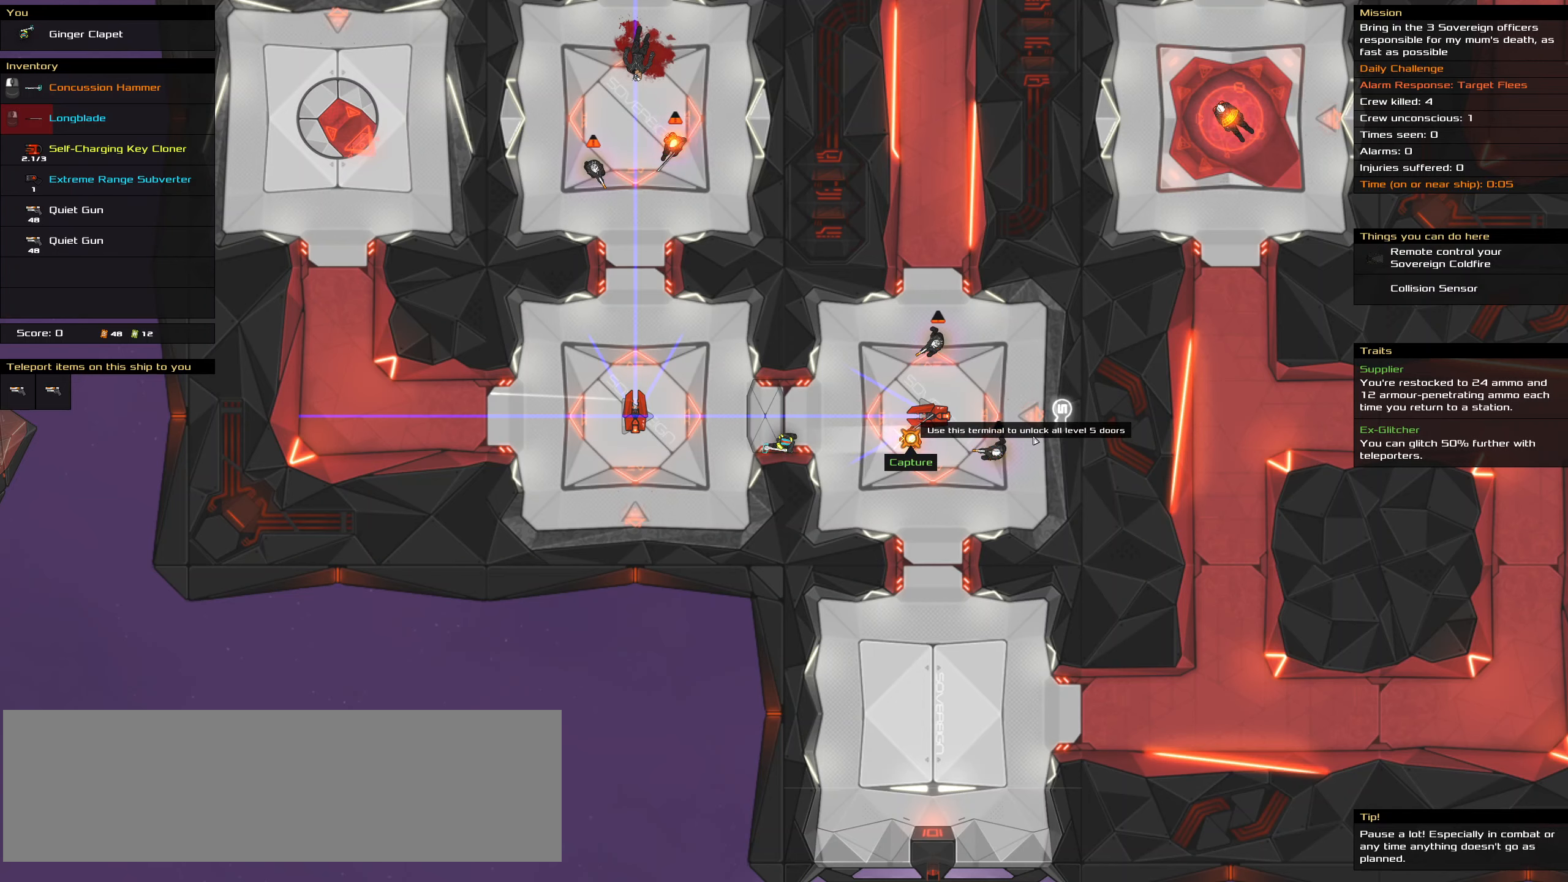
{"keys": ["ctrl_l"], "mouse": ["left"], "events": []}
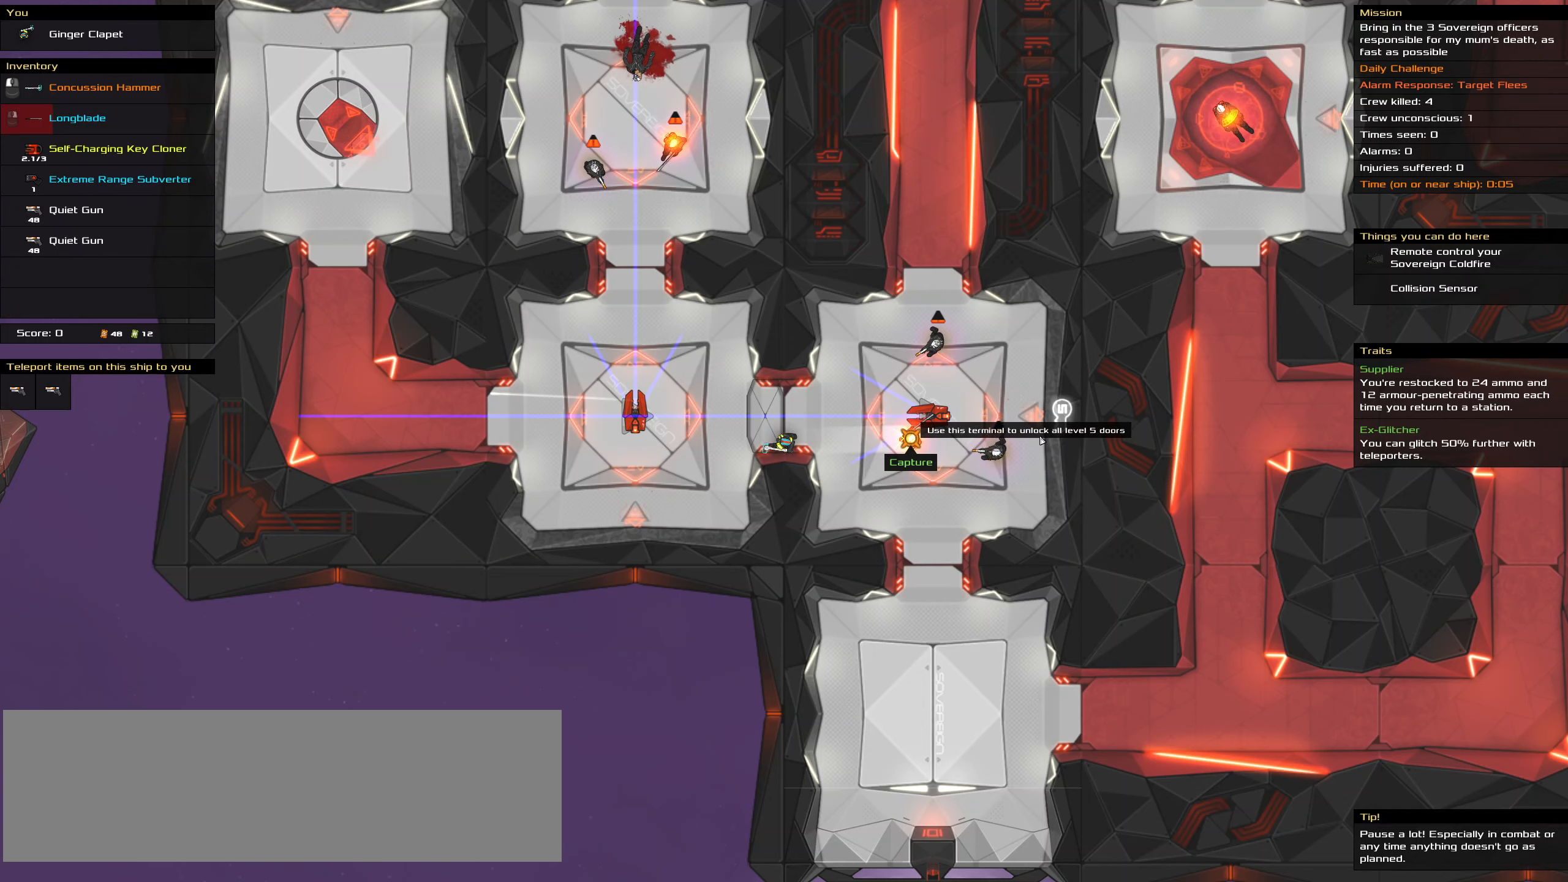
{"keys": ["ctrl_l"], "mouse": ["left"], "events": []}
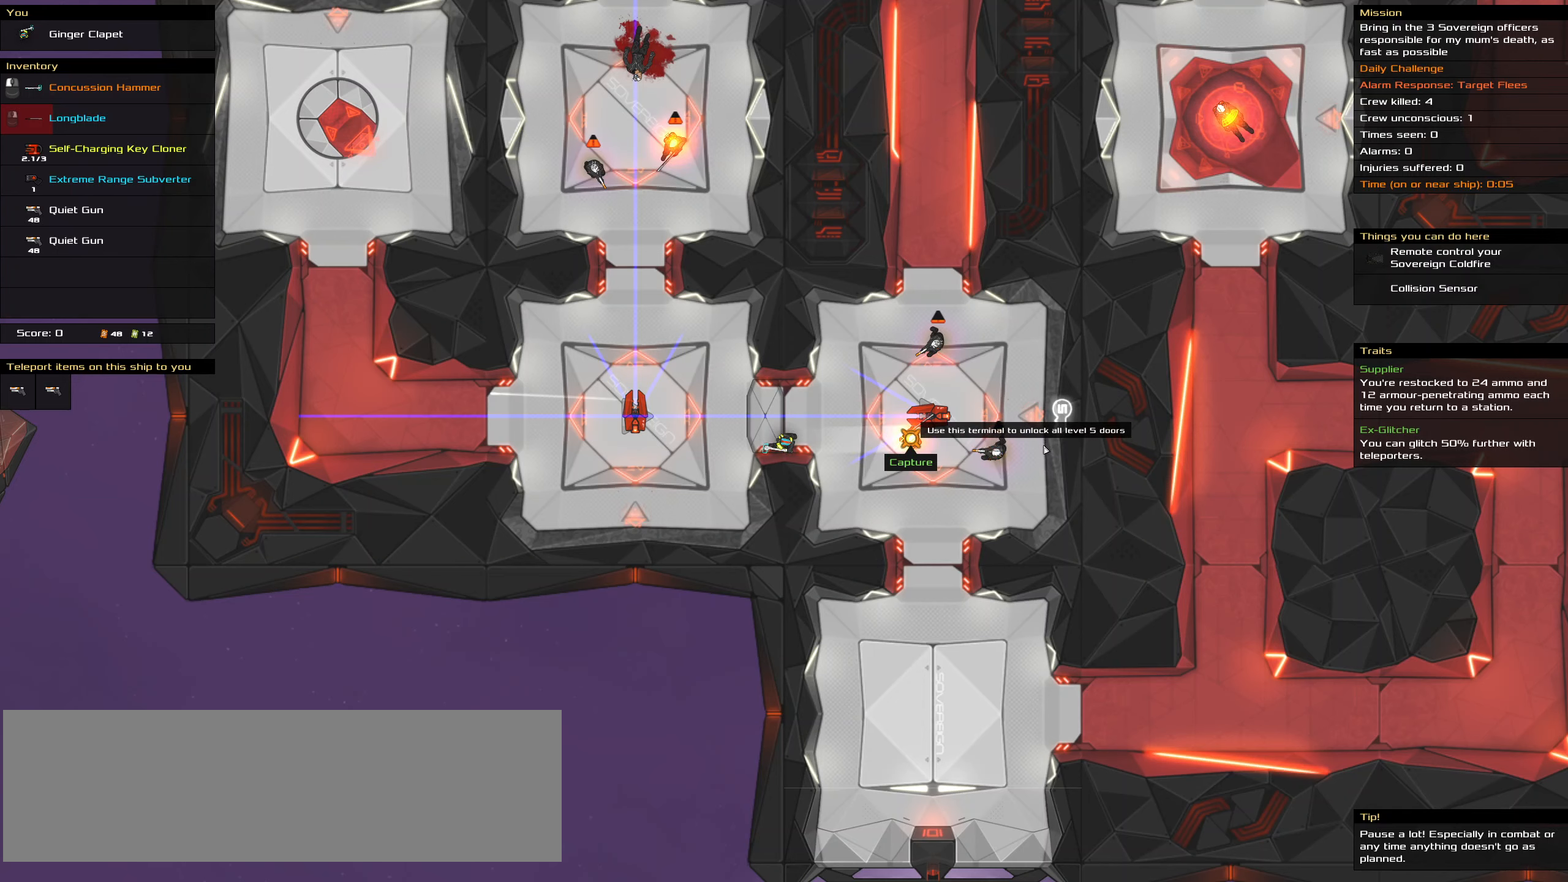
{"keys": ["ctrl_l"], "mouse": ["left"], "events": []}
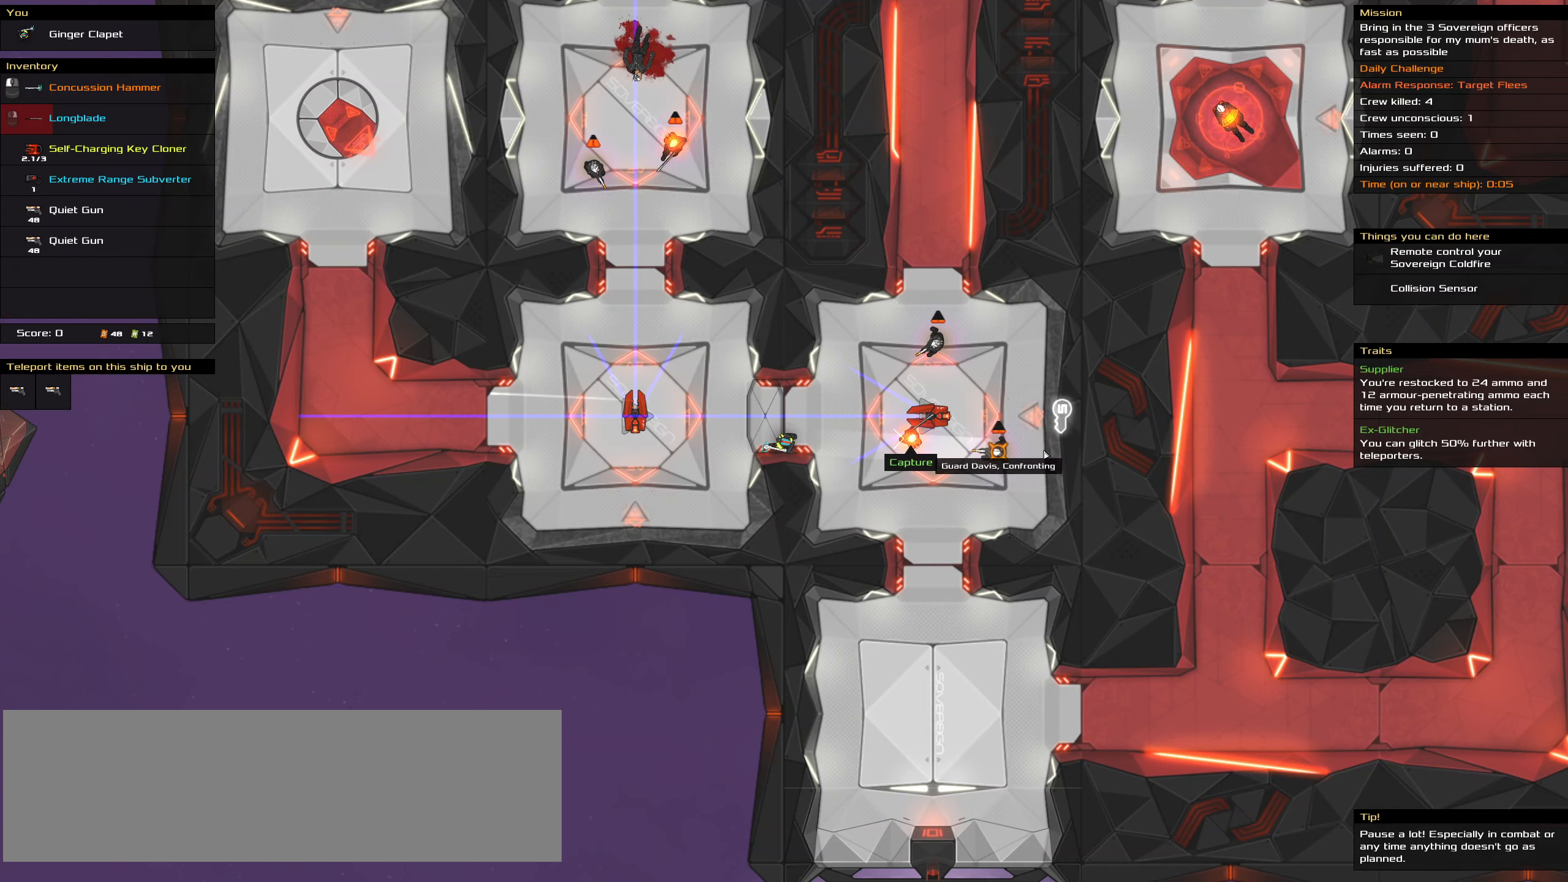
{"keys": ["ctrl_l"], "mouse": ["left"], "events": []}
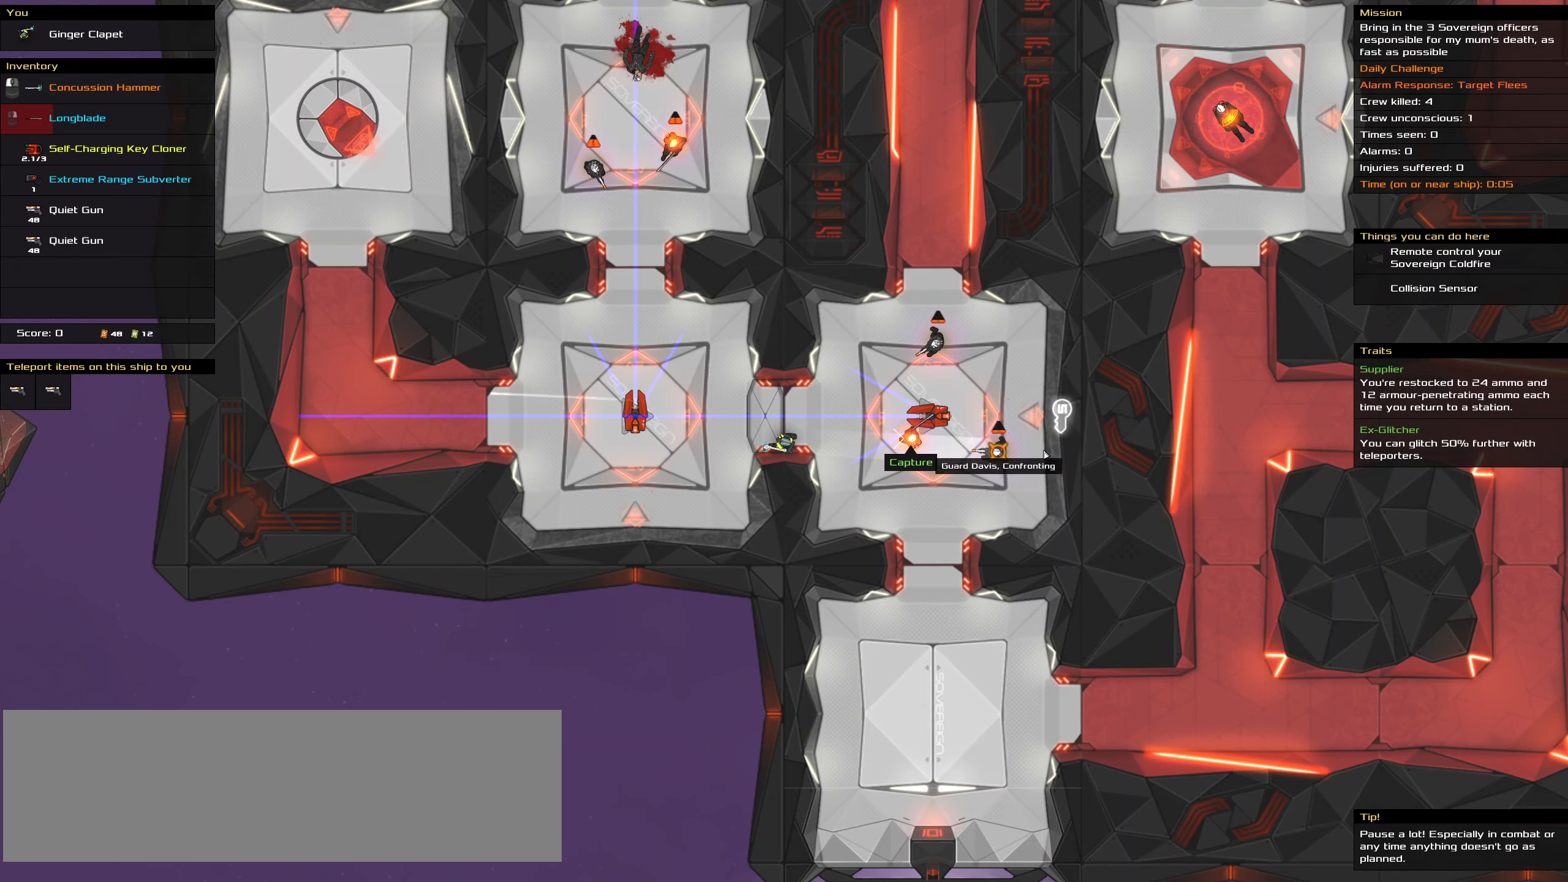
{"keys": ["ctrl_l"], "mouse": ["left"], "events": []}
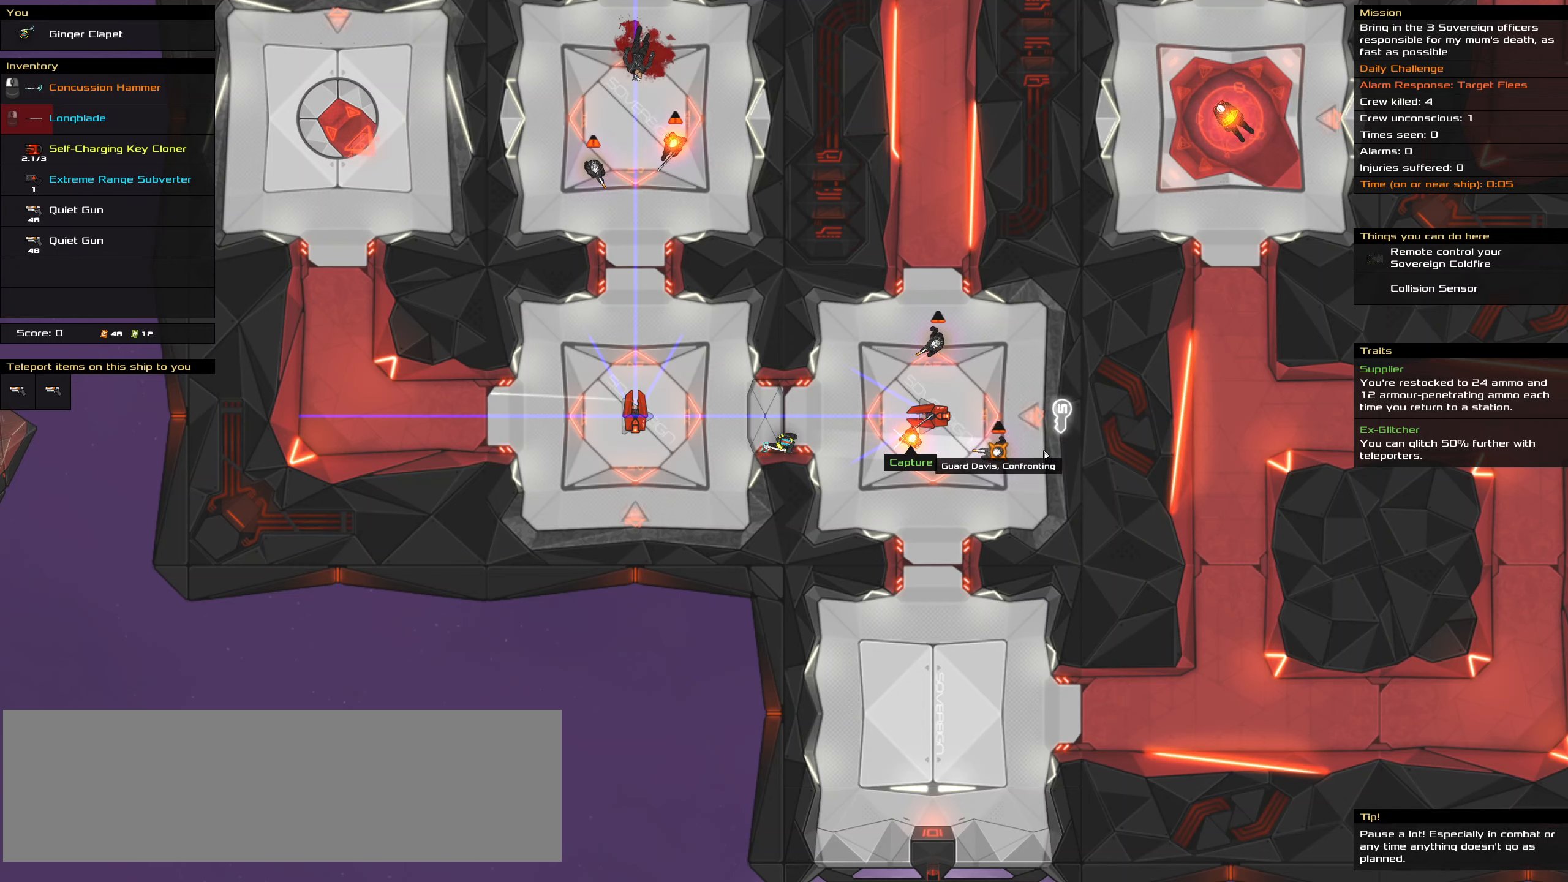
{"keys": ["ctrl_l"], "mouse": ["left"], "events": []}
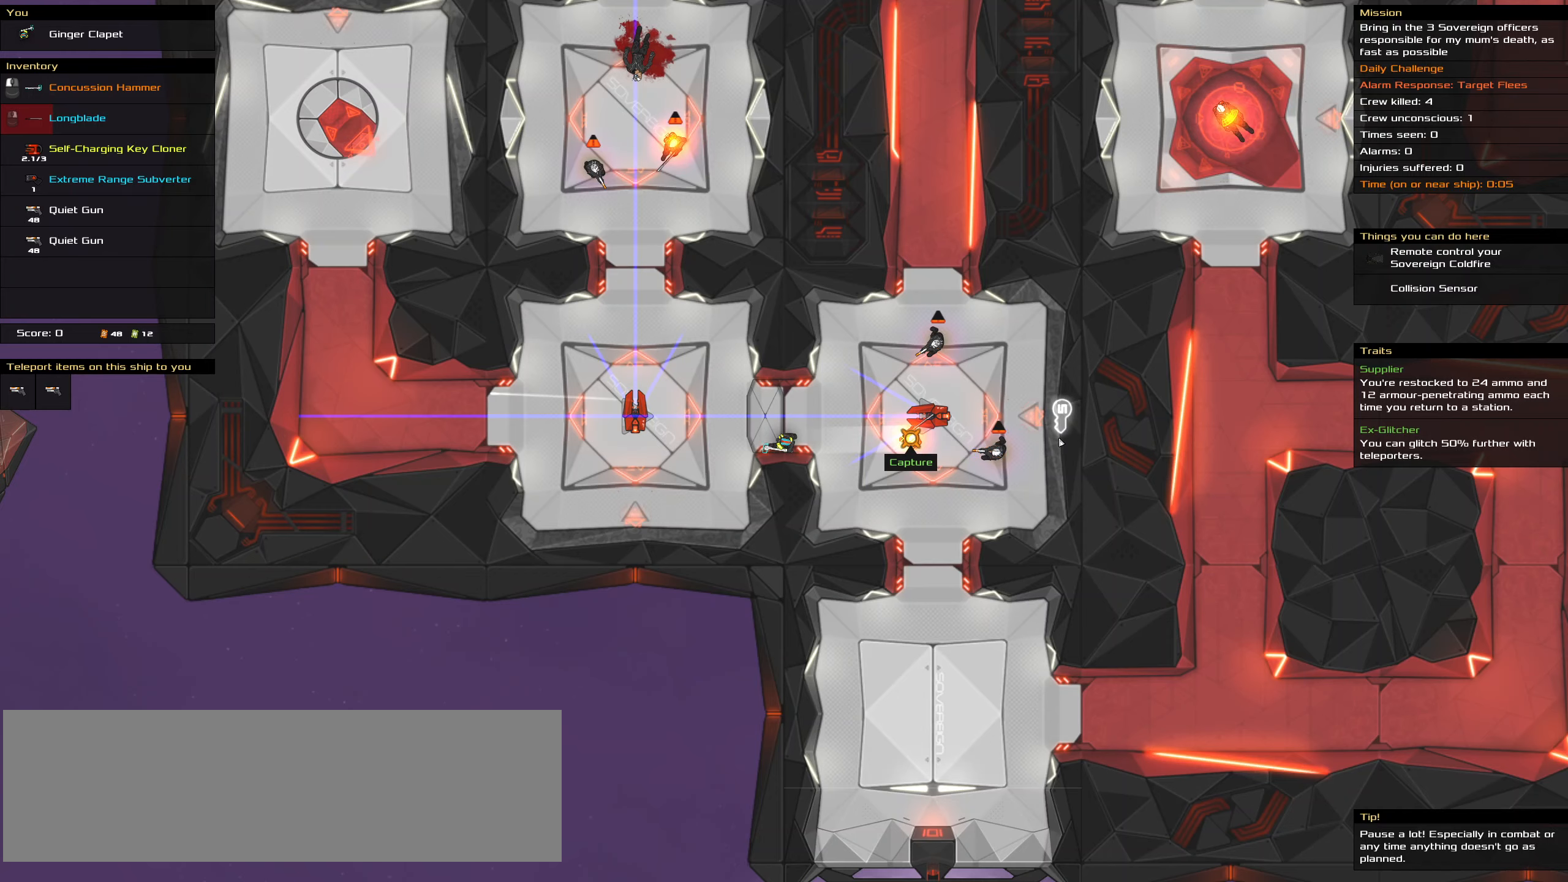
{"keys": ["ctrl_l"], "mouse": ["left"], "events": []}
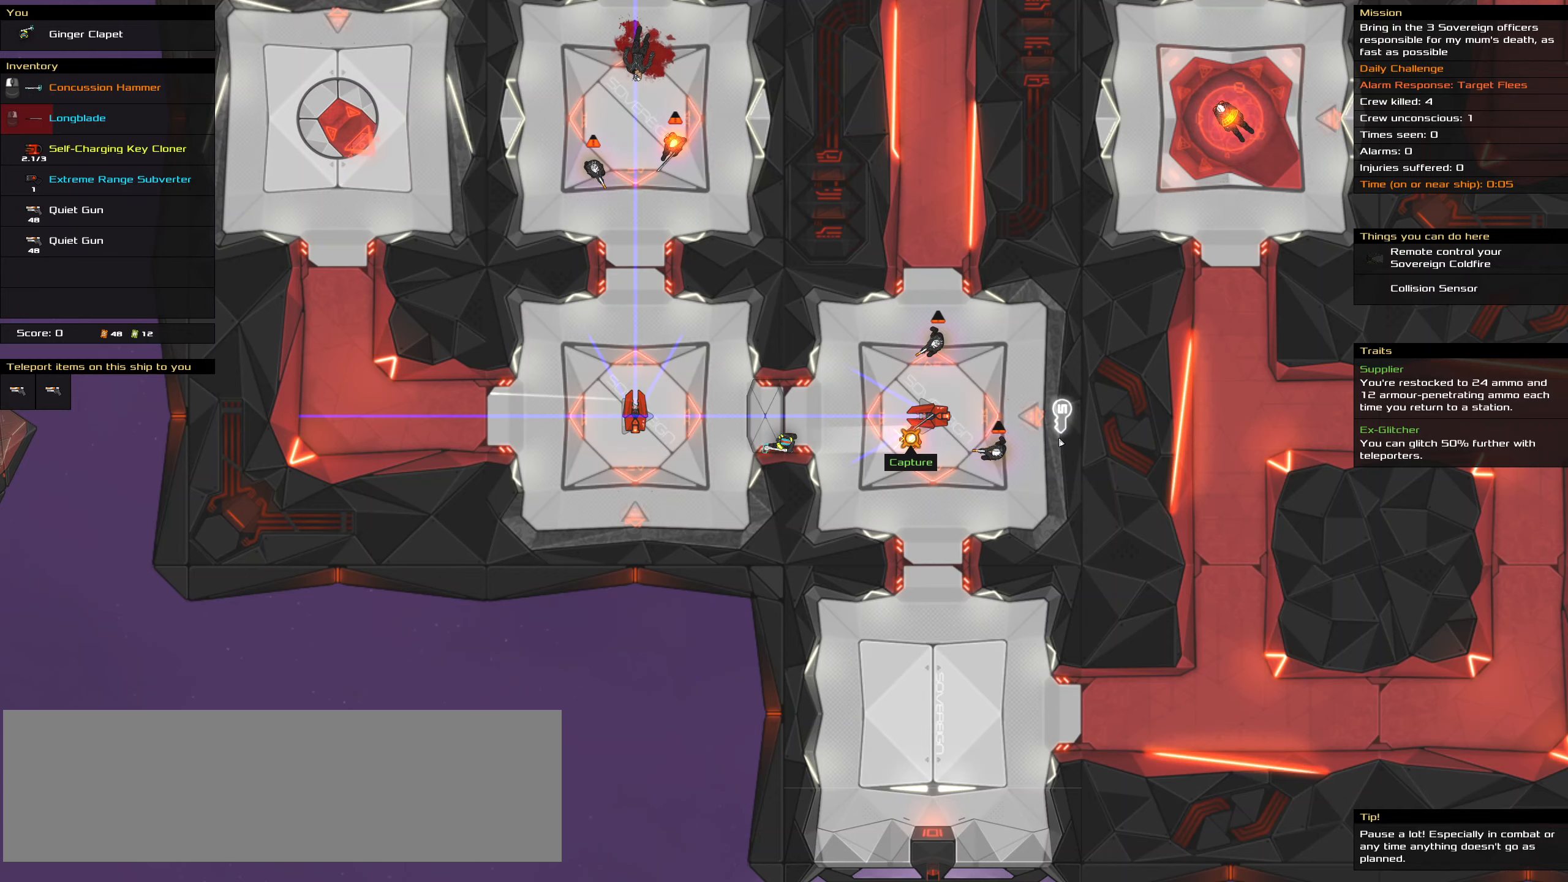
{"keys": ["ctrl_l"], "mouse": ["left"], "events": []}
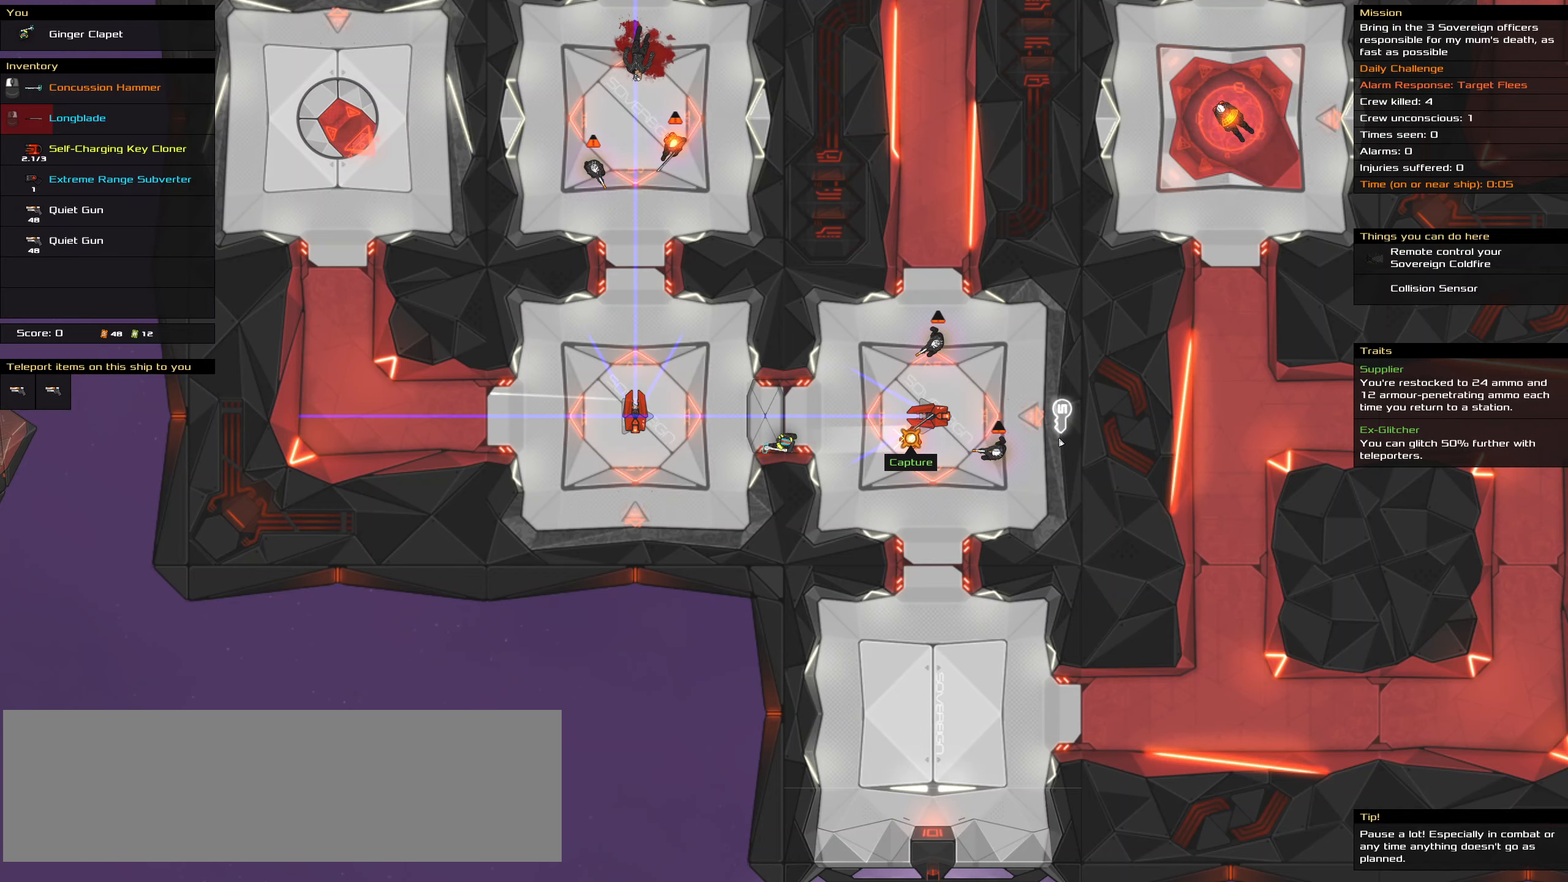
{"keys": ["ctrl_l"], "mouse": ["left"], "events": []}
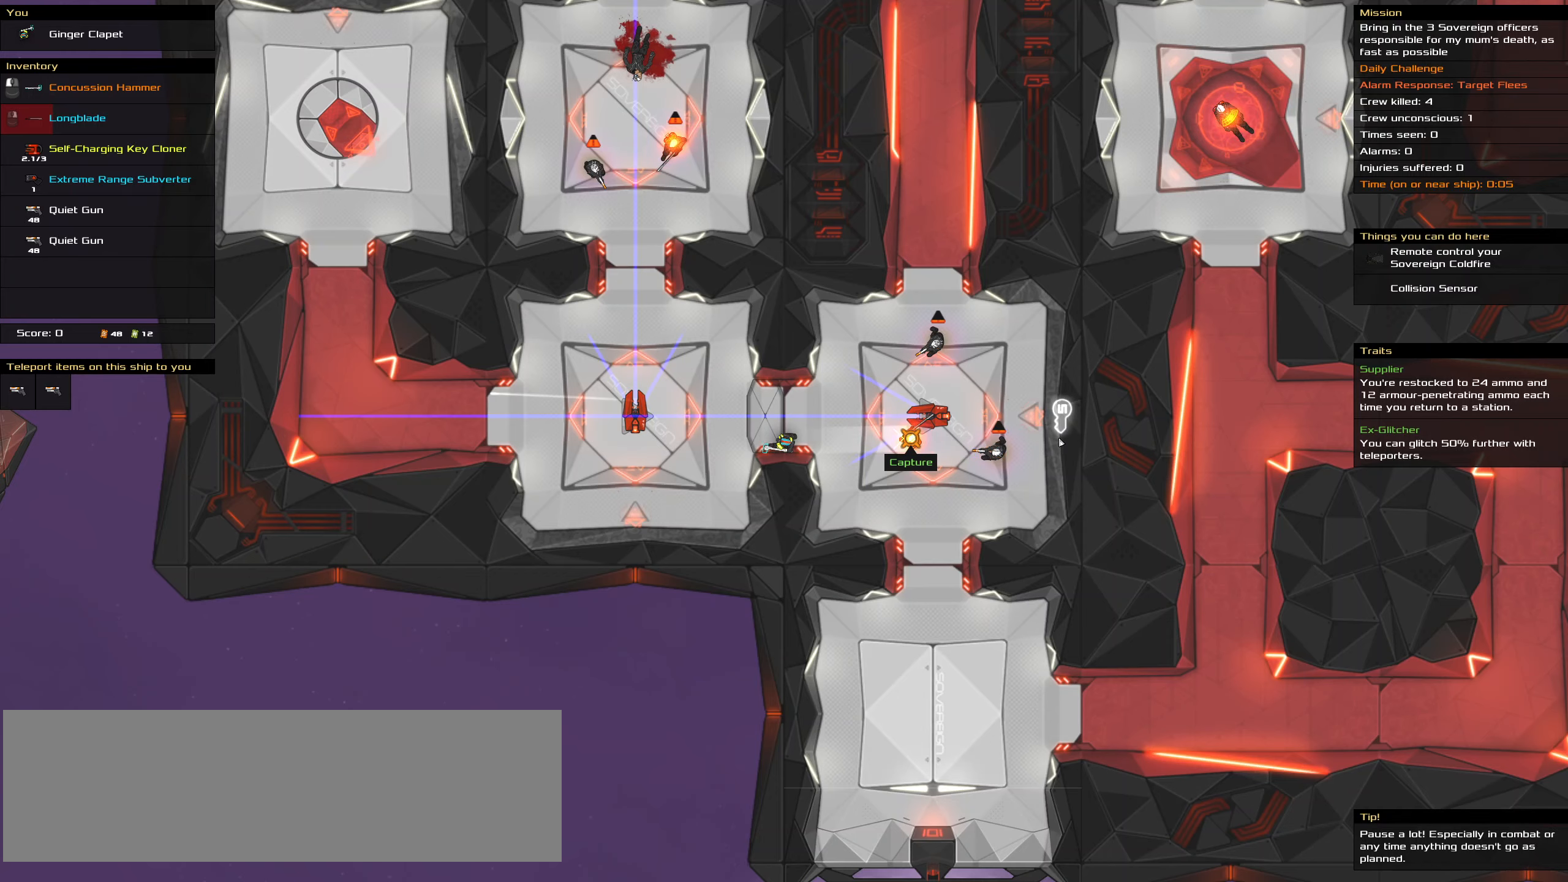
{"keys": ["ctrl_l"], "mouse": ["left"], "events": []}
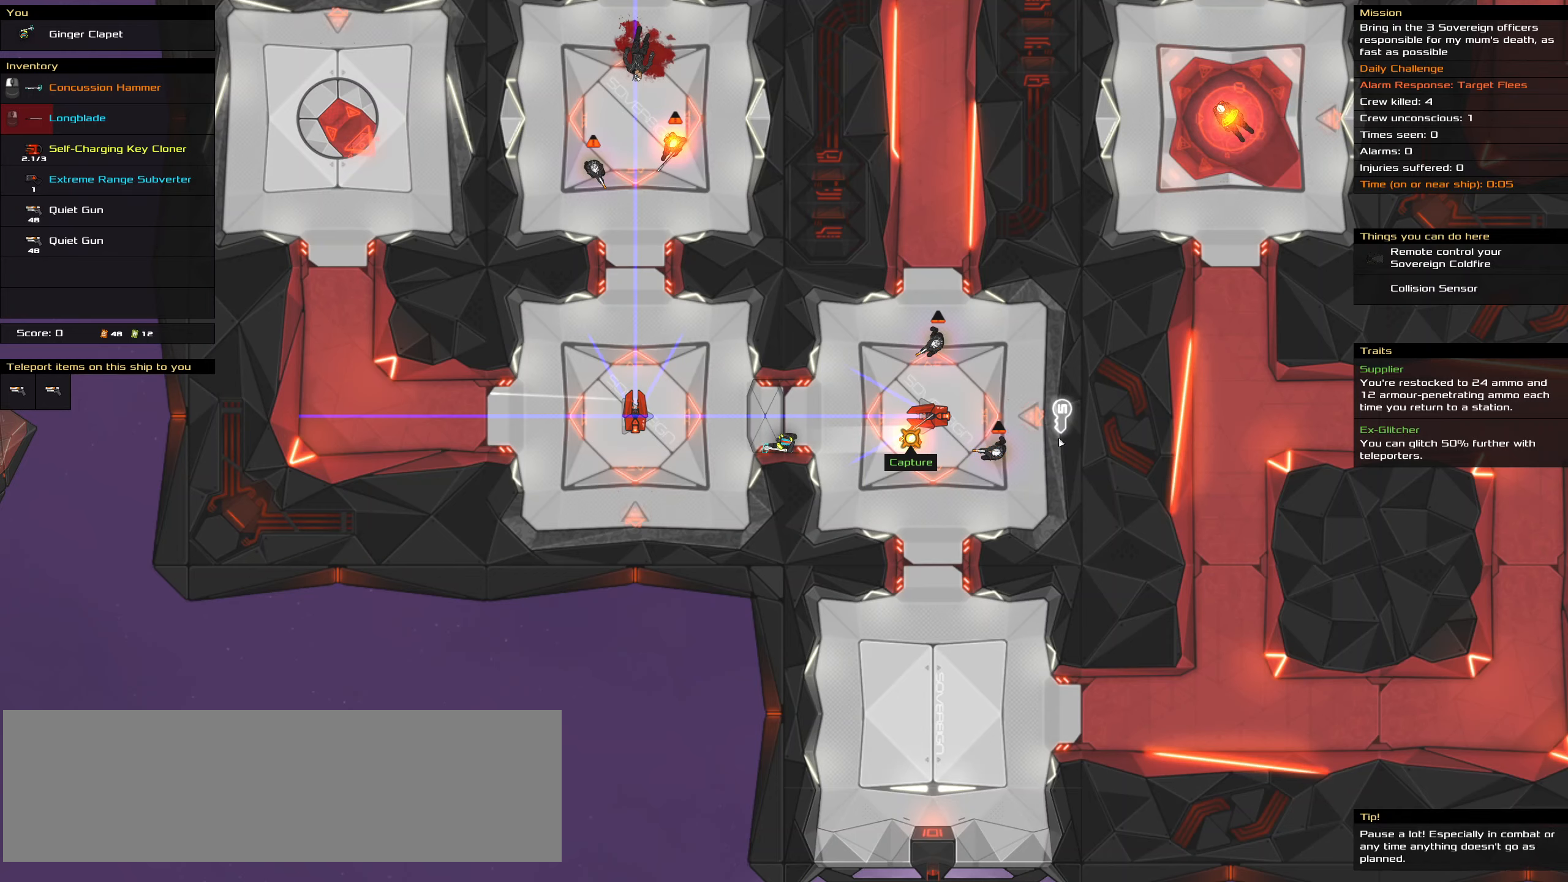
{"keys": ["ctrl_l"], "mouse": [], "events": [[117, "mouse_left", "up"], [317, "space", "down"], [450, "space", "up"]]}
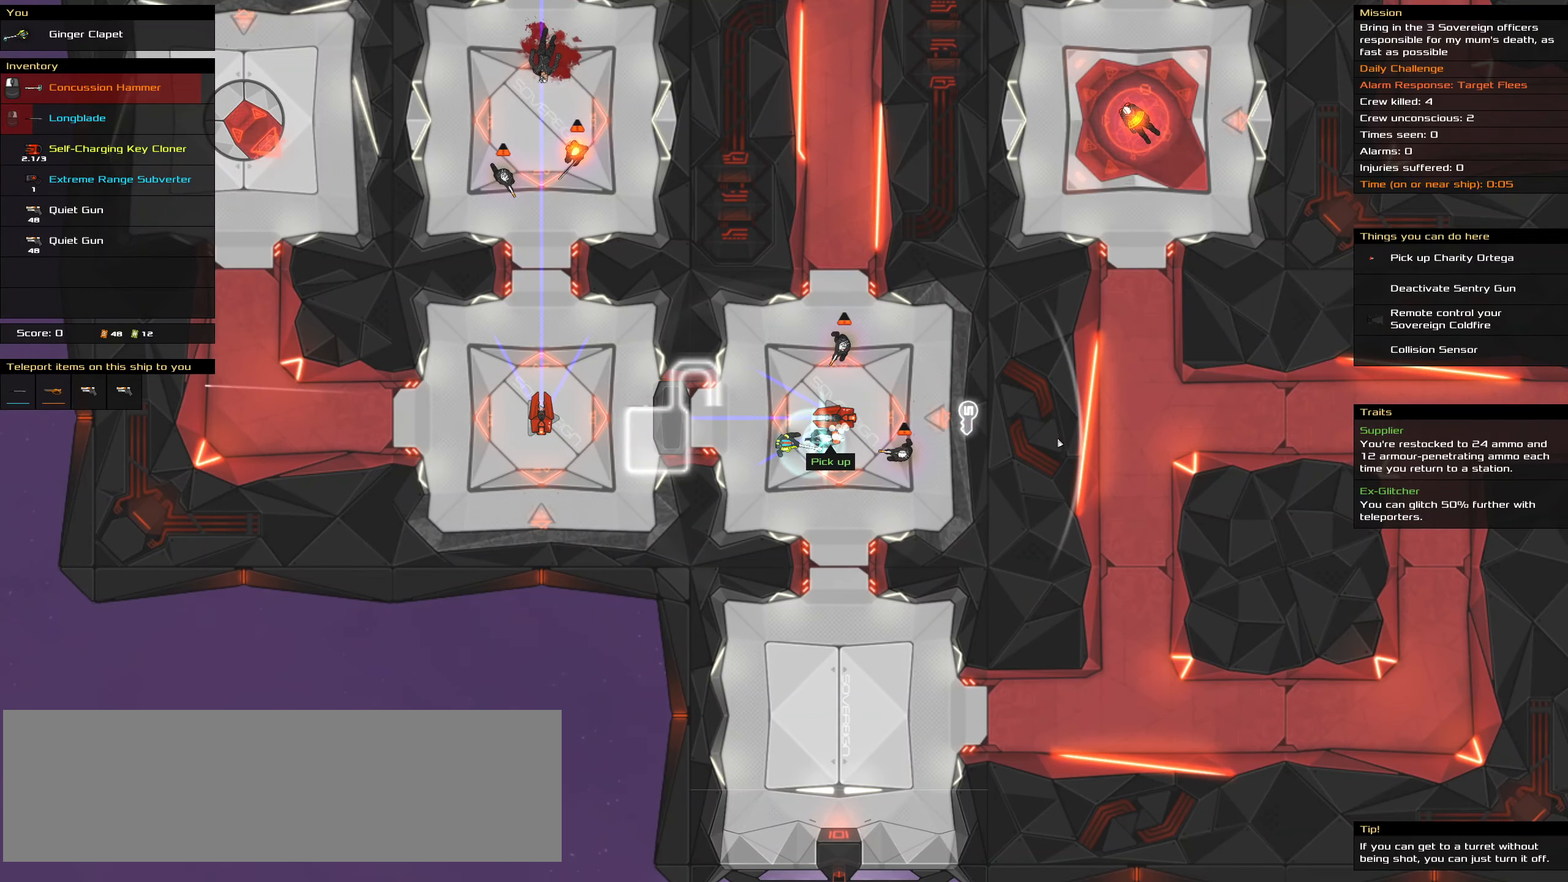
{"keys": [], "mouse": [], "events": [[284, "ctrl_l", "up"]]}
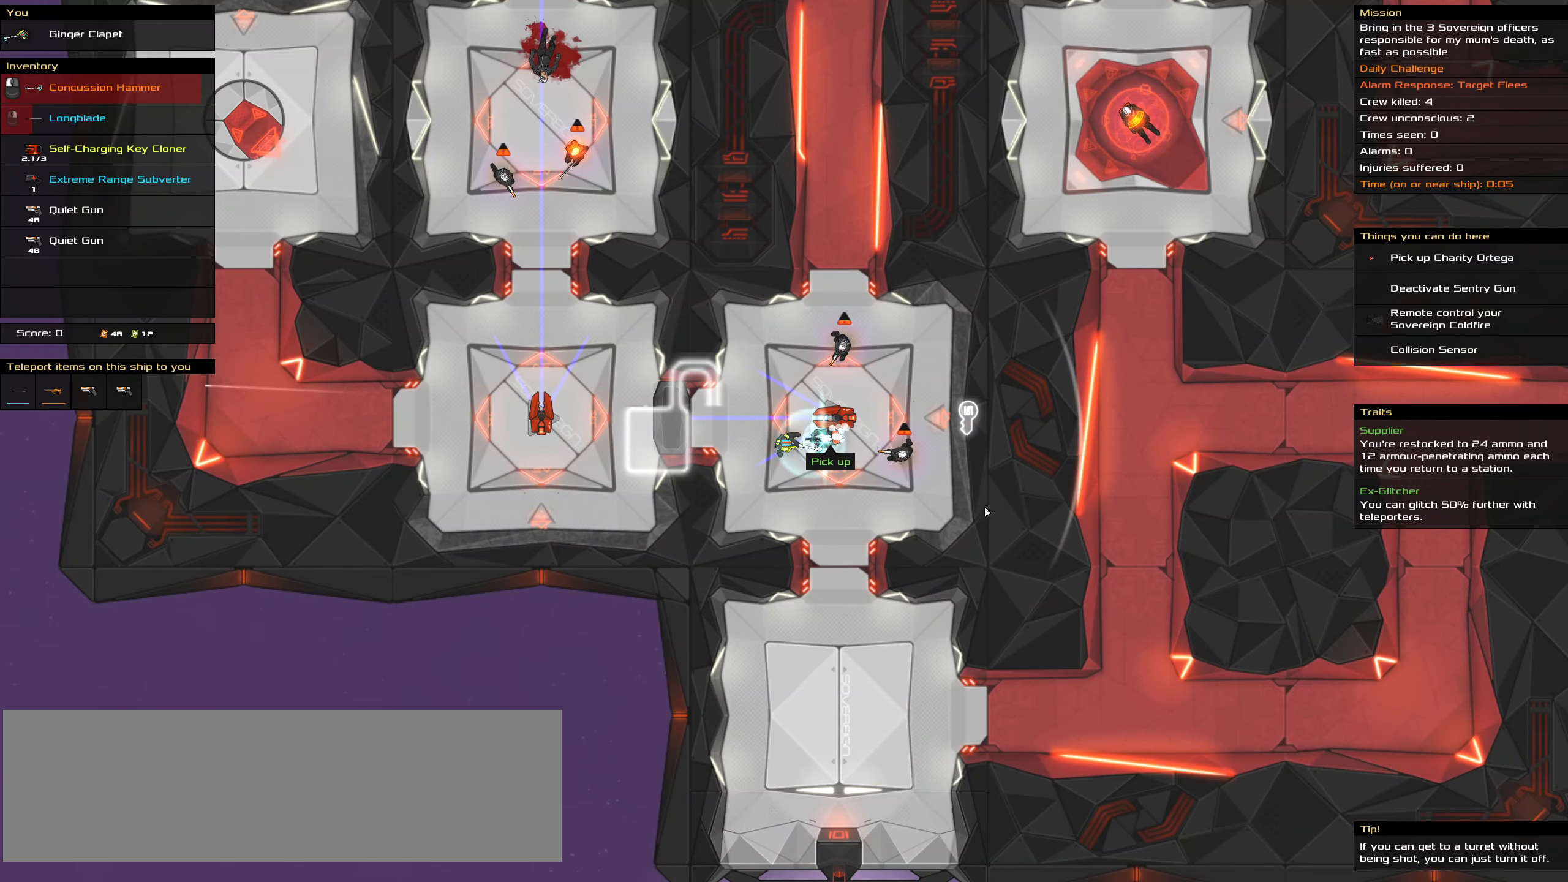
{"keys": [], "mouse": [], "events": [[117, "t", "down"], [250, "t", "up"]]}
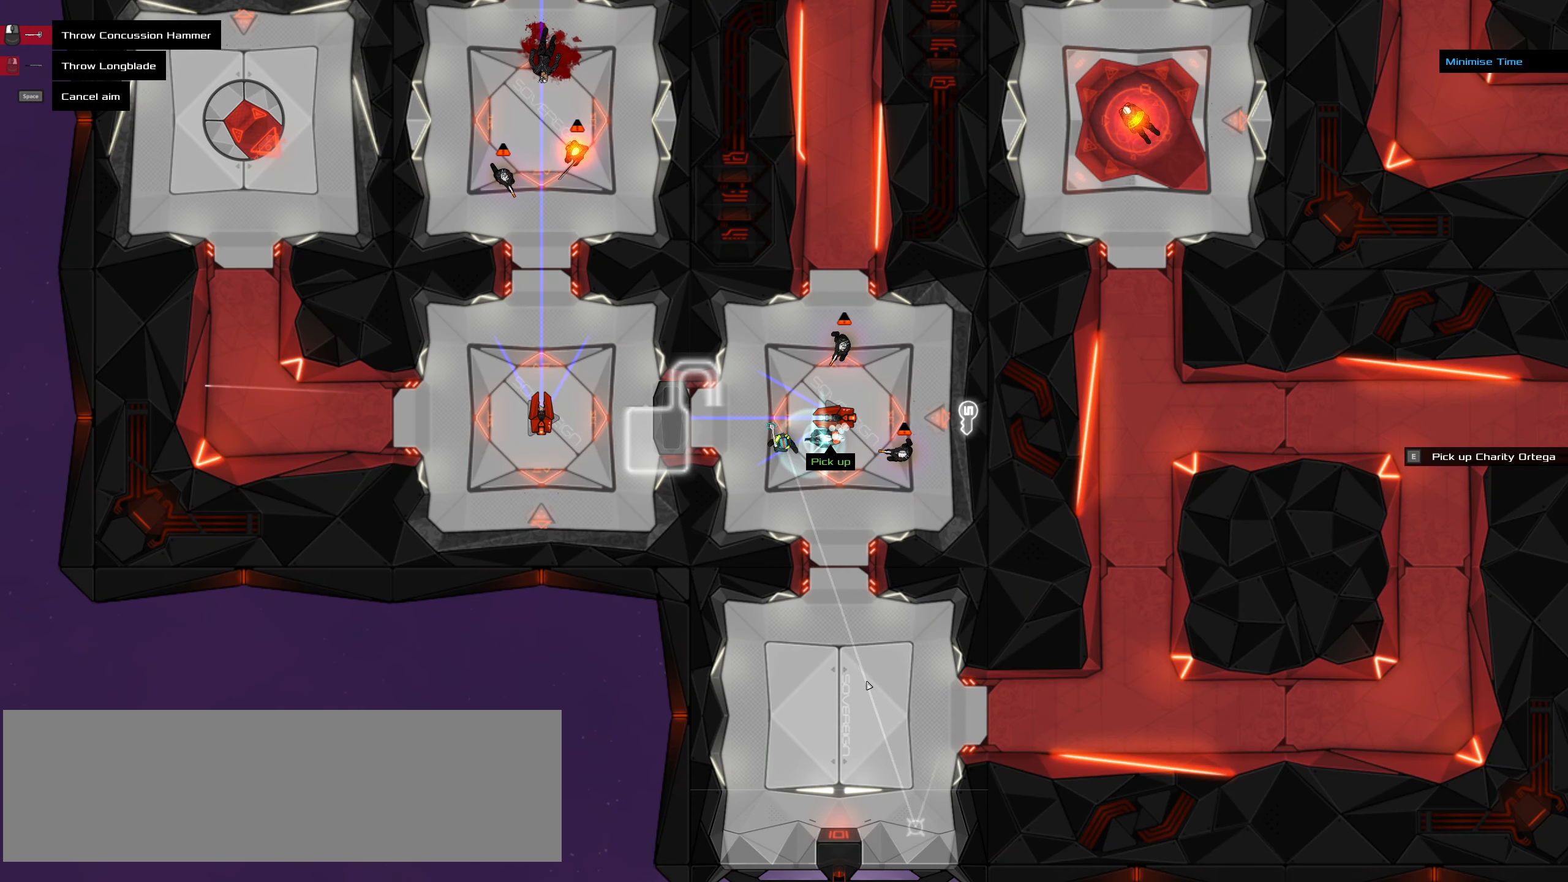
{"keys": [], "mouse": []}
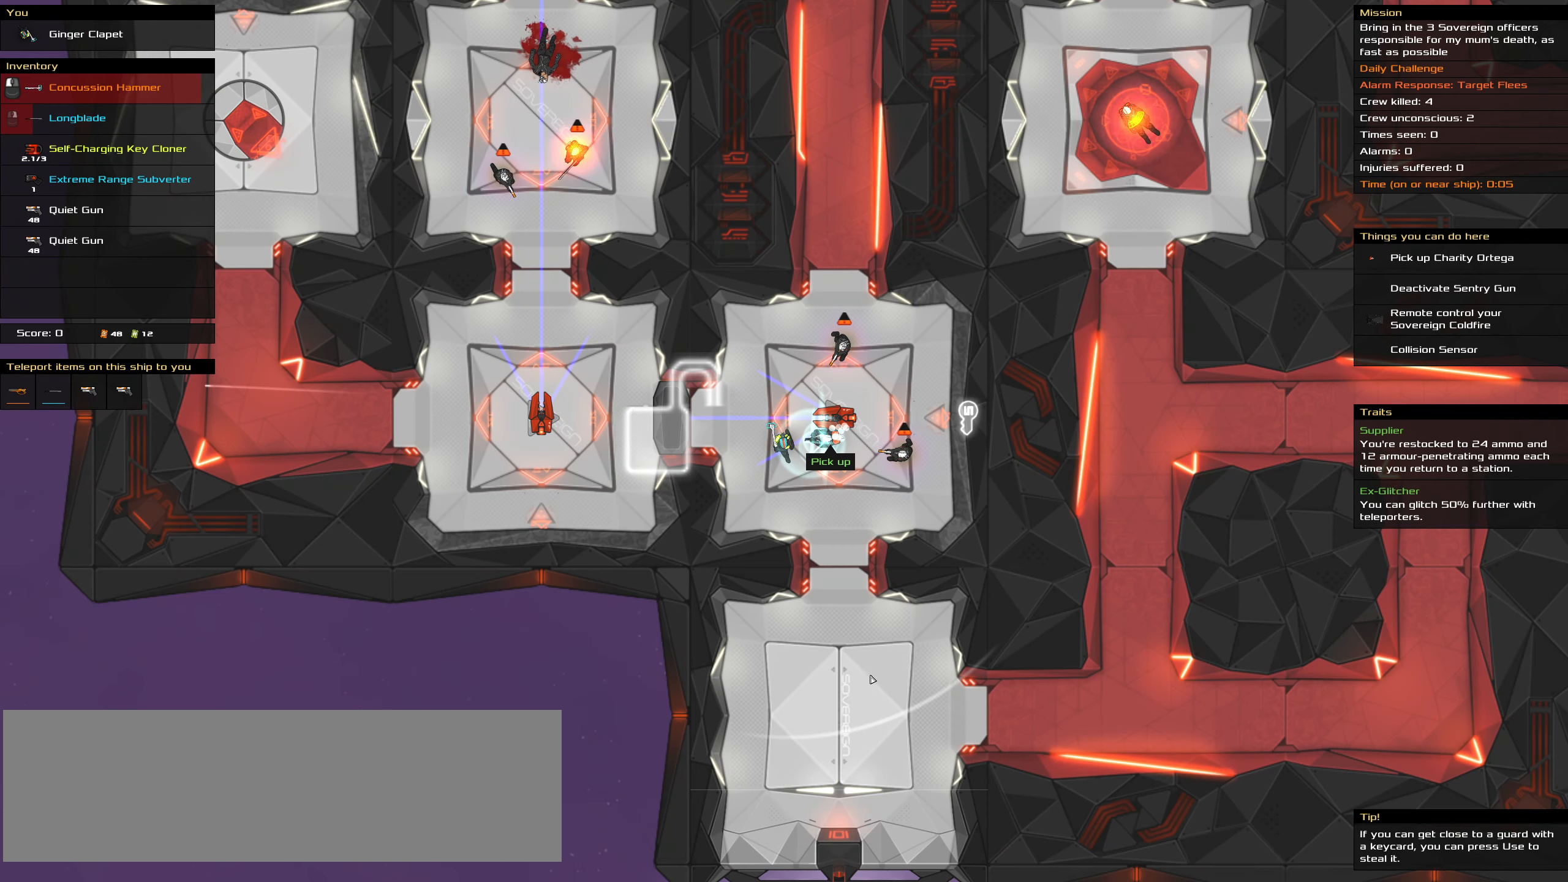
{"keys": ["ctrl_l"], "mouse": [], "events": [[234, "ctrl_l", "down"]]}
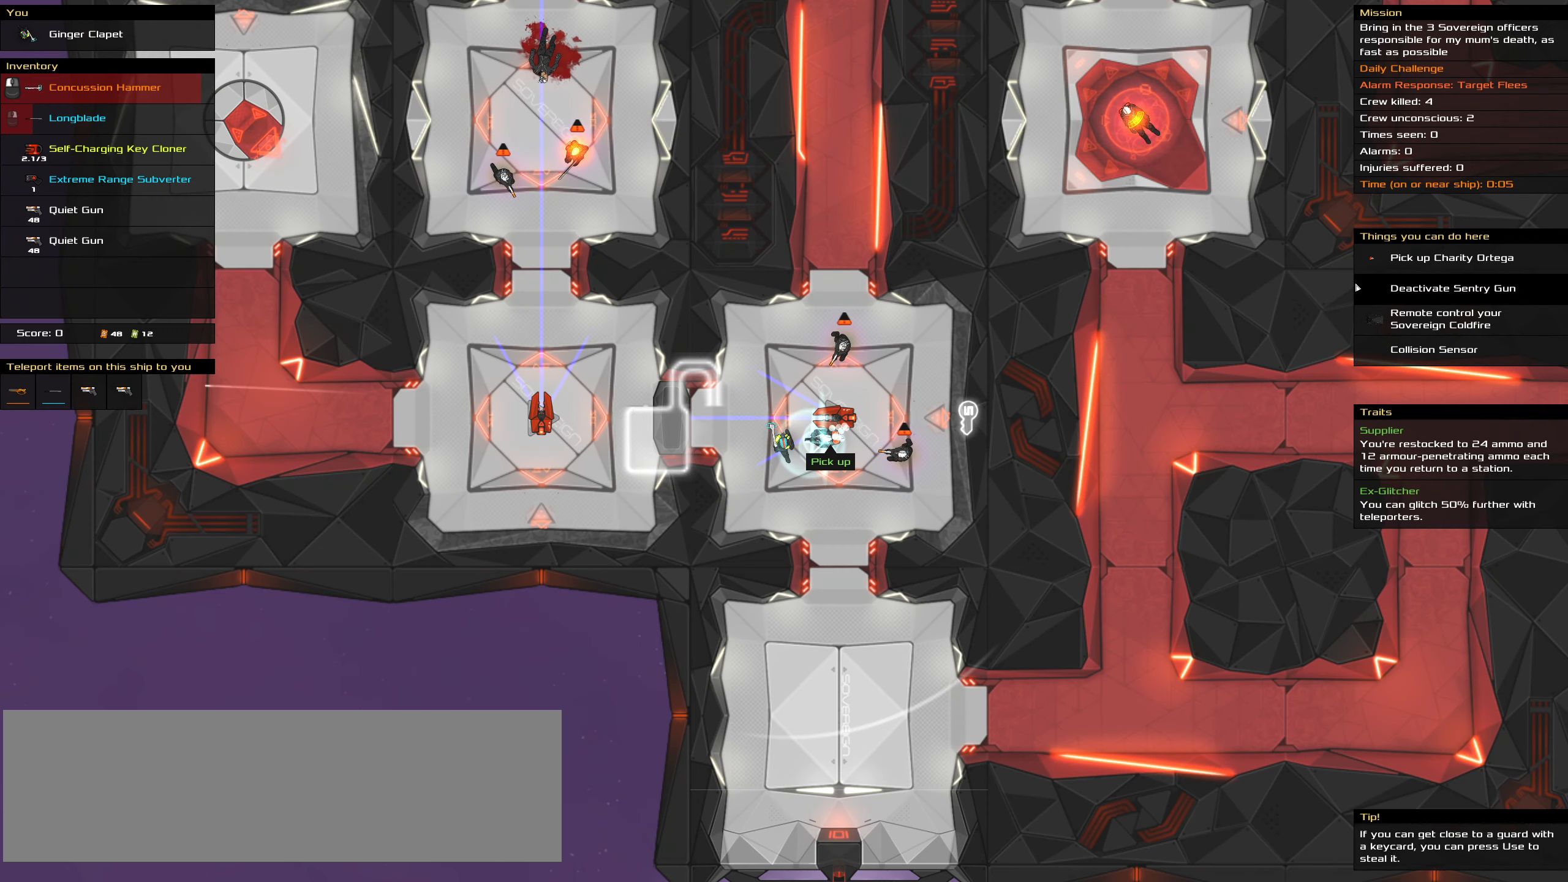
{"keys": ["ctrl_l", "space"], "mouse": [], "events": [[350, "mouse_left", "down"], [433, "mouse_left", "up"], [433, "space", "down"]]}
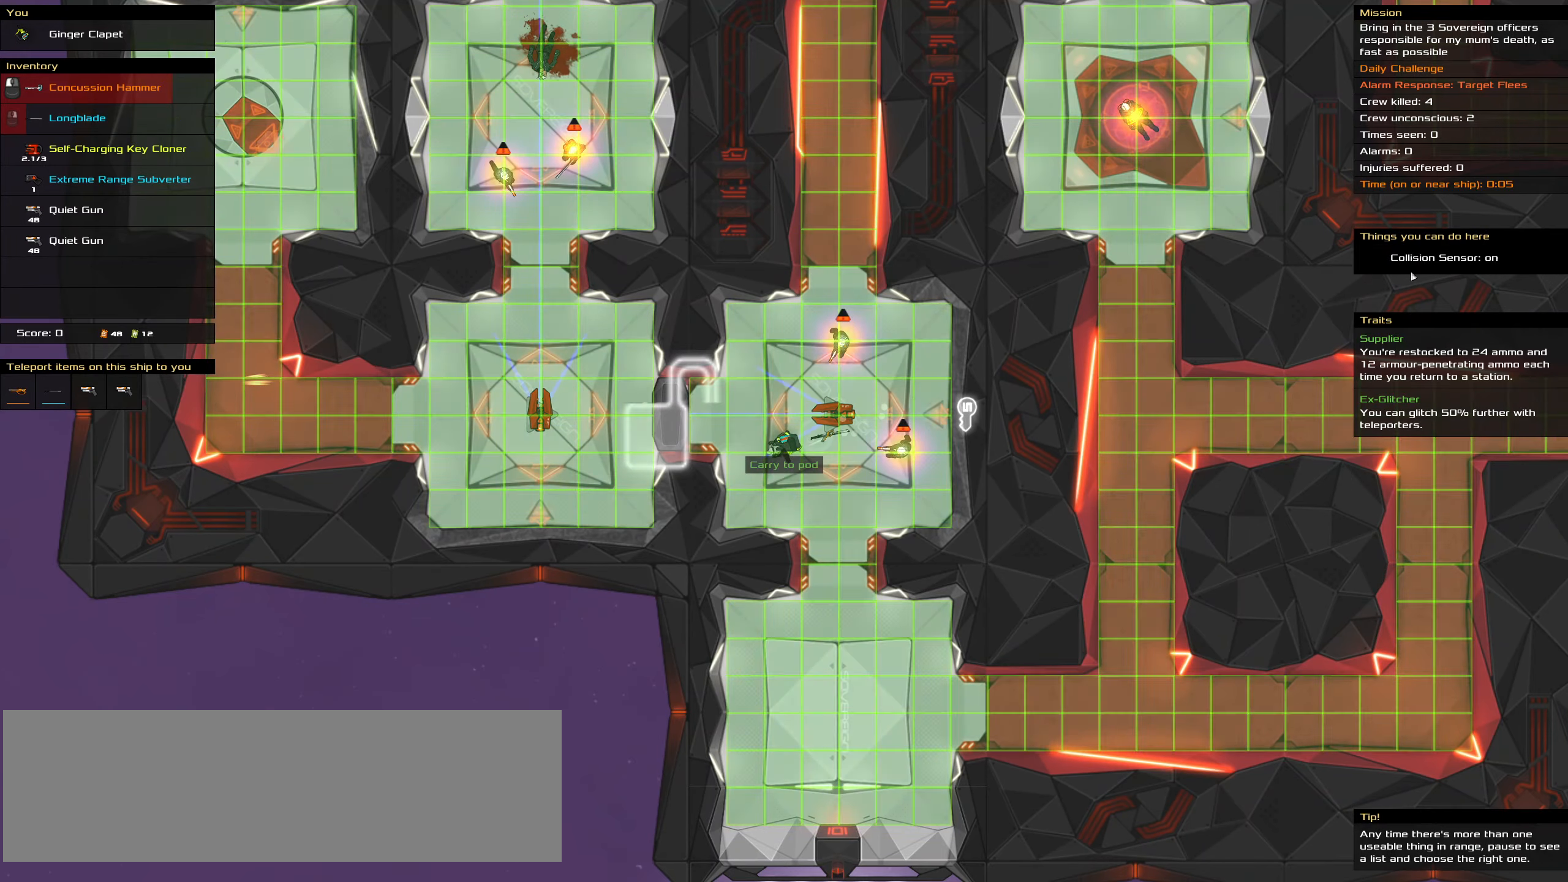
{"keys": ["ctrl_l"], "mouse": [], "events": [[33, "space", "up"]]}
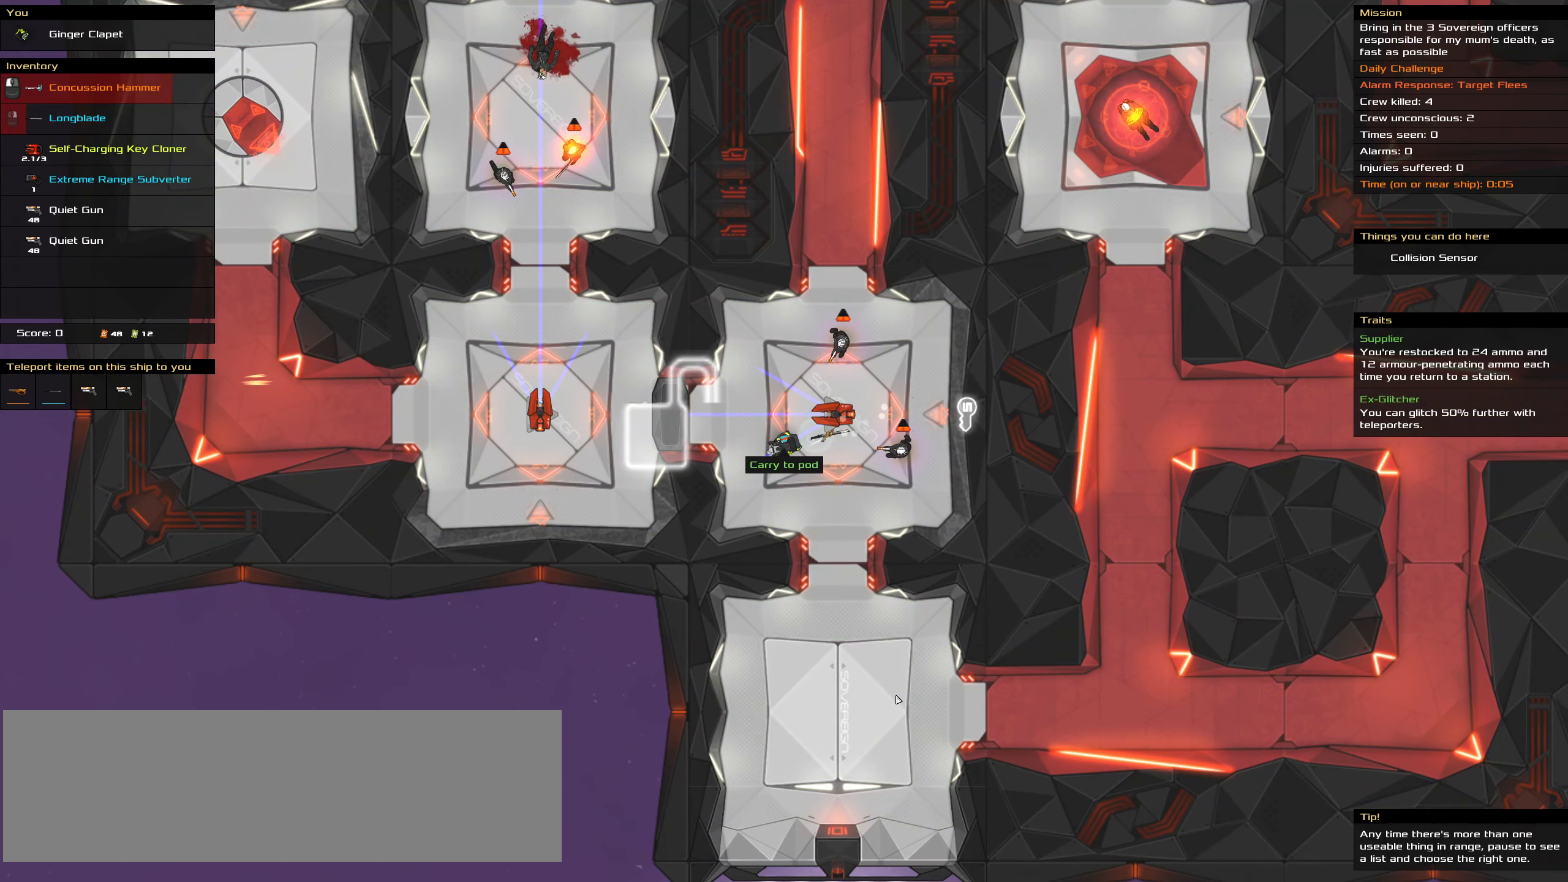
{"keys": ["ctrl_l"], "mouse": [], "events": [[50, "d", "down"], [50, "s", "down"], [100, "mouse_left", "down"], [183, "mouse_left", "up"], [233, "d", "up"], [233, "space", "down"], [283, "s", "up"], [366, "space", "up"]]}
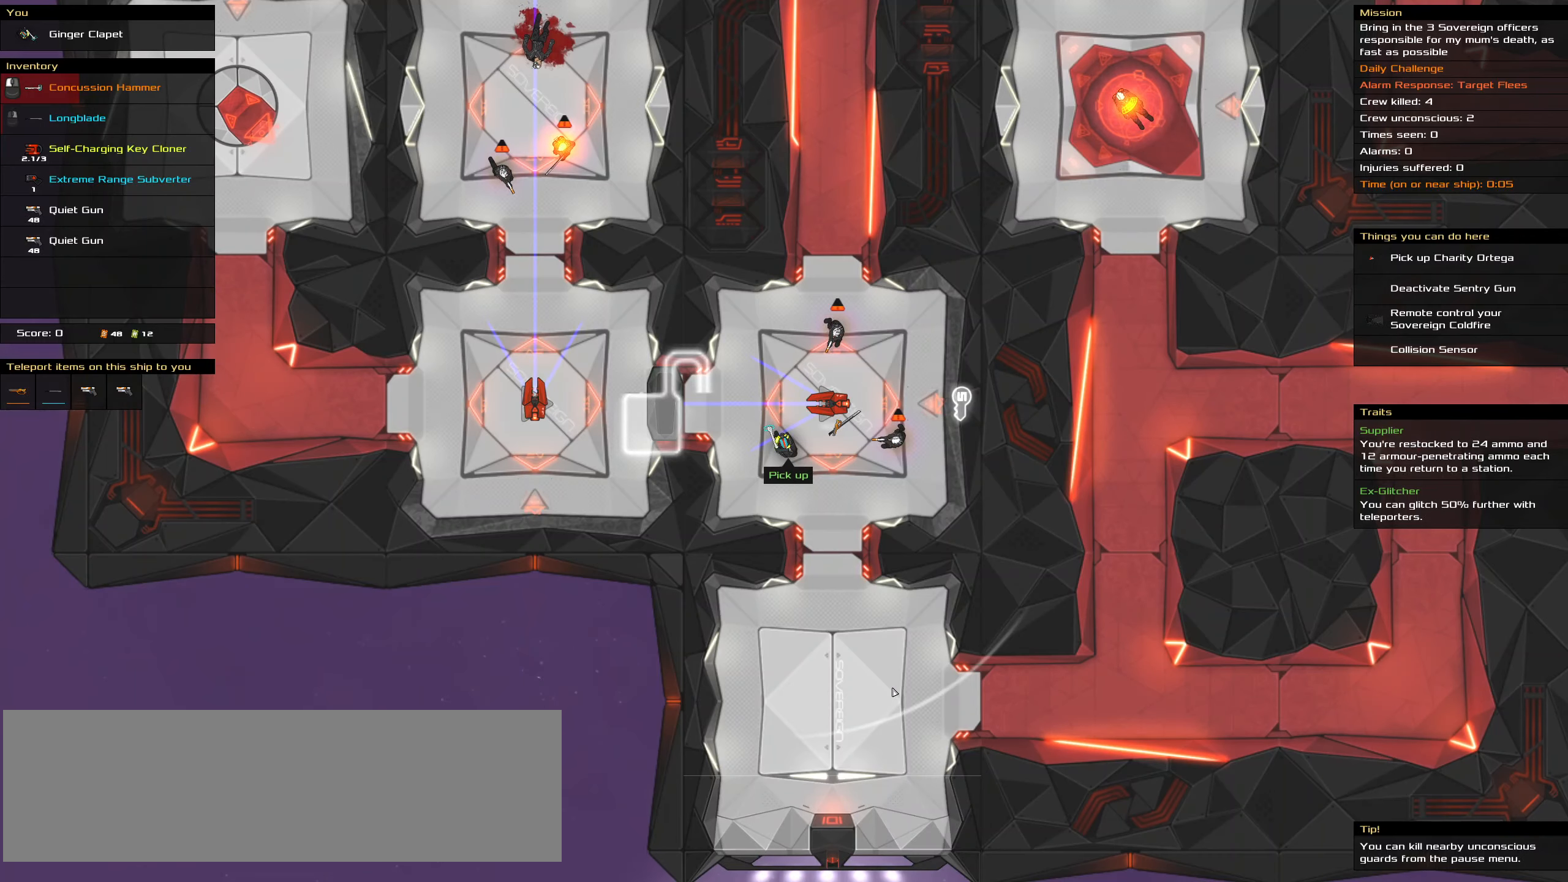
{"keys": [], "mouse": [], "events": [[16, "ctrl_l", "up"]]}